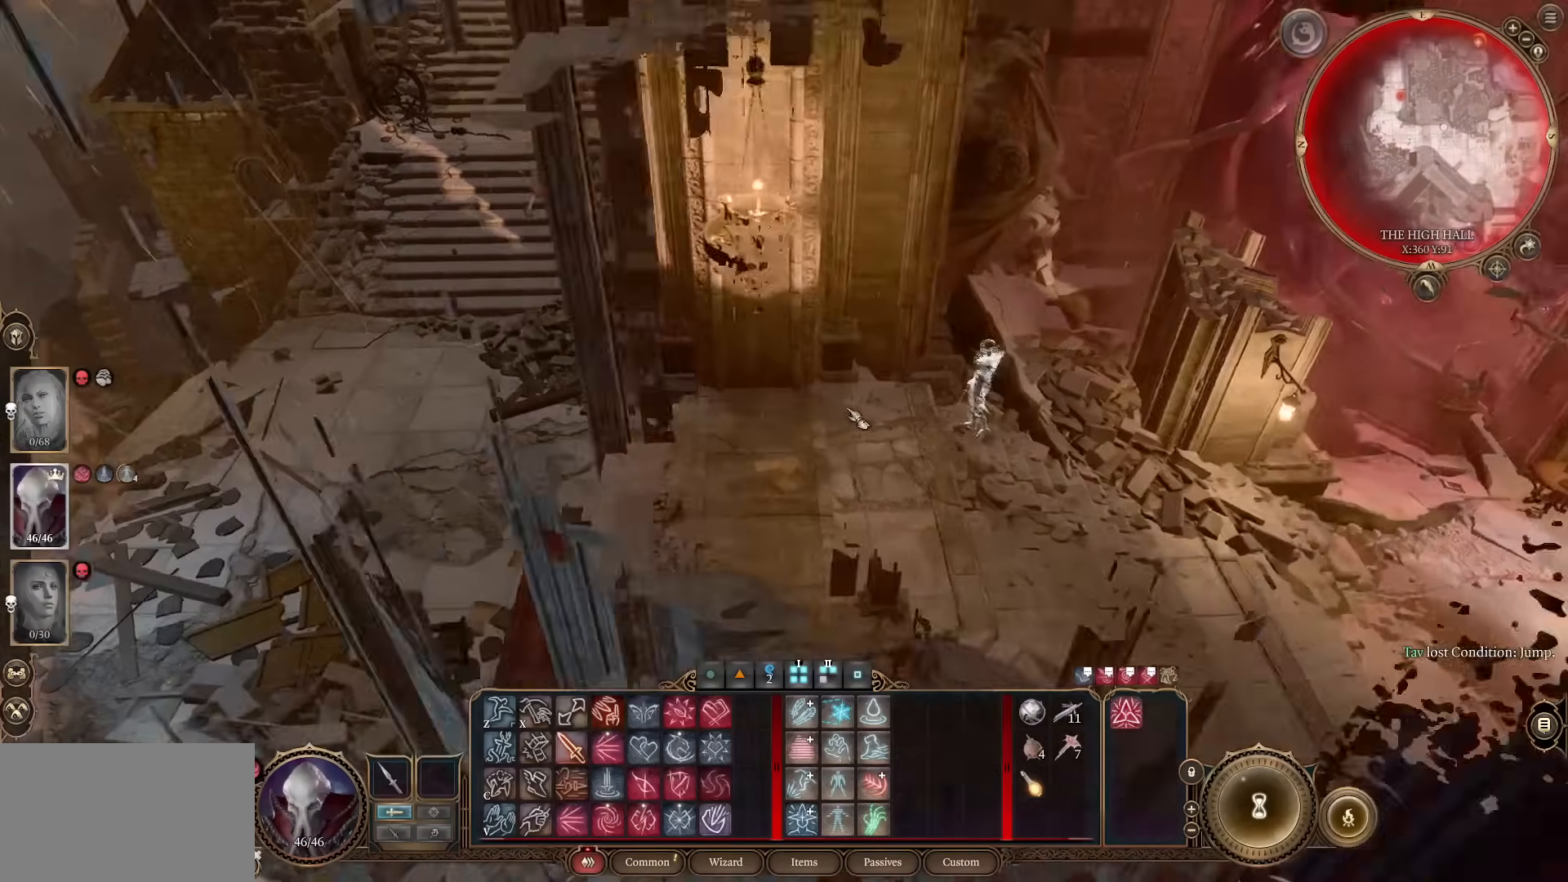
Gameplay with keyboard and mouse; each line is a JSON object with the keys and mouse buttons held at the frame after it. "events" lists presses ("down") and releases ("up") of "1", "2", "3", "4", "5", "a", "alt", "c", "caps_lock", "ctrl", "d", "e", "f", "g", "q", "r", "s", "shift", "space", "t", "tab", "v", "w", "x", "z", "mouse_left", "mouse_wheel" and "mouse_right" between this image and that frame as [ms after this image, input, new state], when the widget could be followed in between. "mouse_left", "mouse_wheel", "mouse_right" = the "left", "wheel", "right" buttons of the "mouse" list. No other keys are recorded. "wheel" means that the mouse wheel is clicked or scrolled. Not read: mouse_move.
{"keys": [], "mouse": [], "events": [[50, "d", "up"]]}
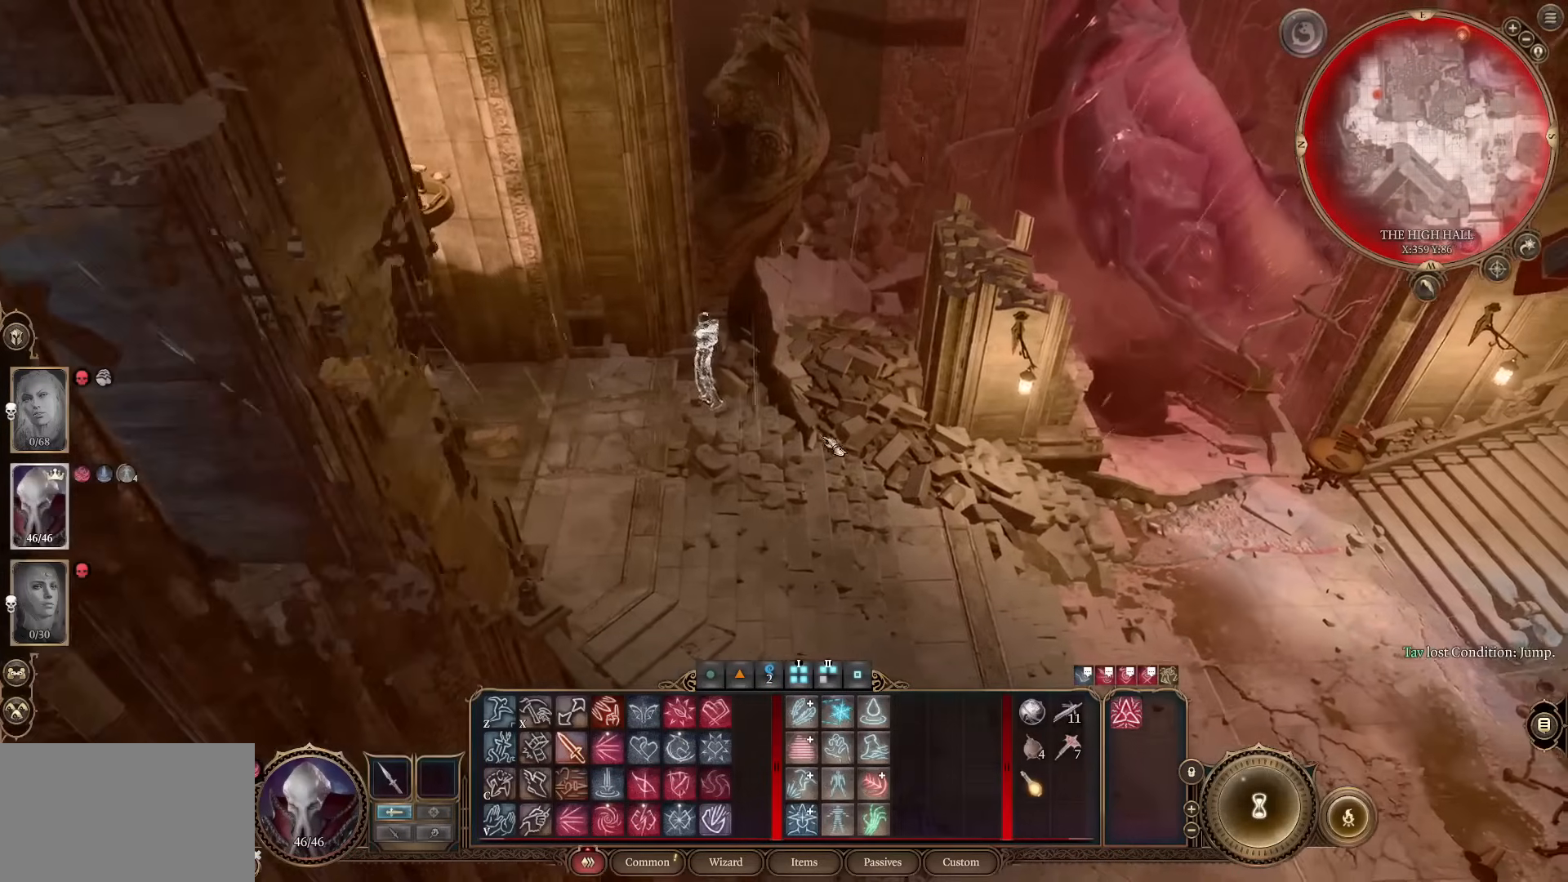
{"keys": [], "mouse": [], "events": [[17, "mouse_left", "down"], [100, "mouse_left", "up"], [150, "d", "down"], [201, "mouse_left", "down"], [251, "d", "up"], [284, "mouse_left", "up"]]}
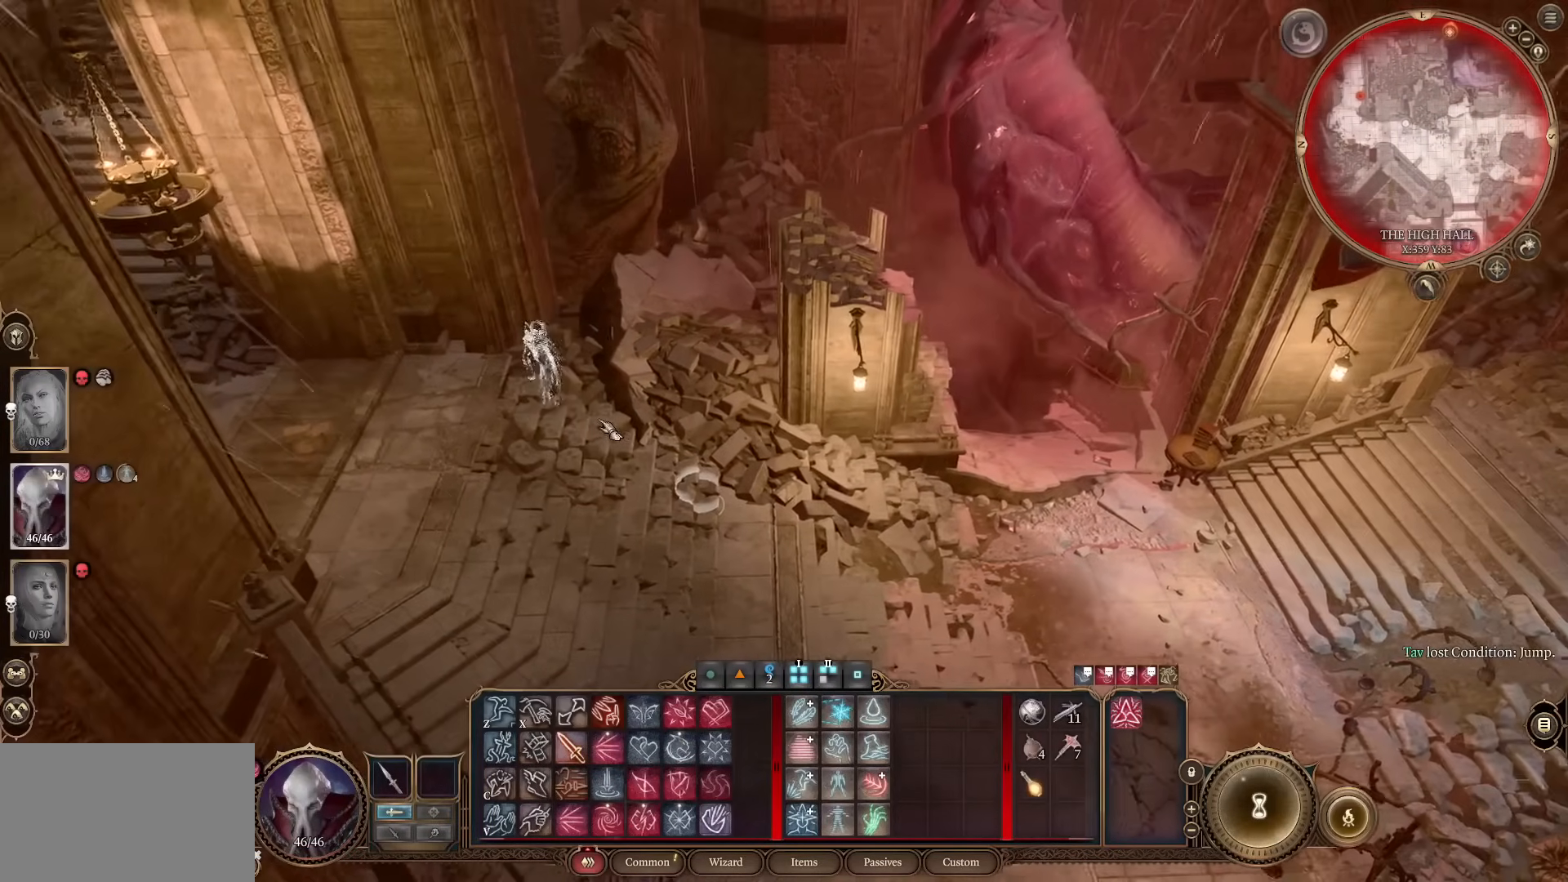
{"keys": [], "mouse": [], "events": [[83, "mouse_left", "down"], [117, "a", "down"], [217, "mouse_left", "up"], [300, "a", "up"], [300, "mouse_left", "down"], [400, "mouse_left", "up"]]}
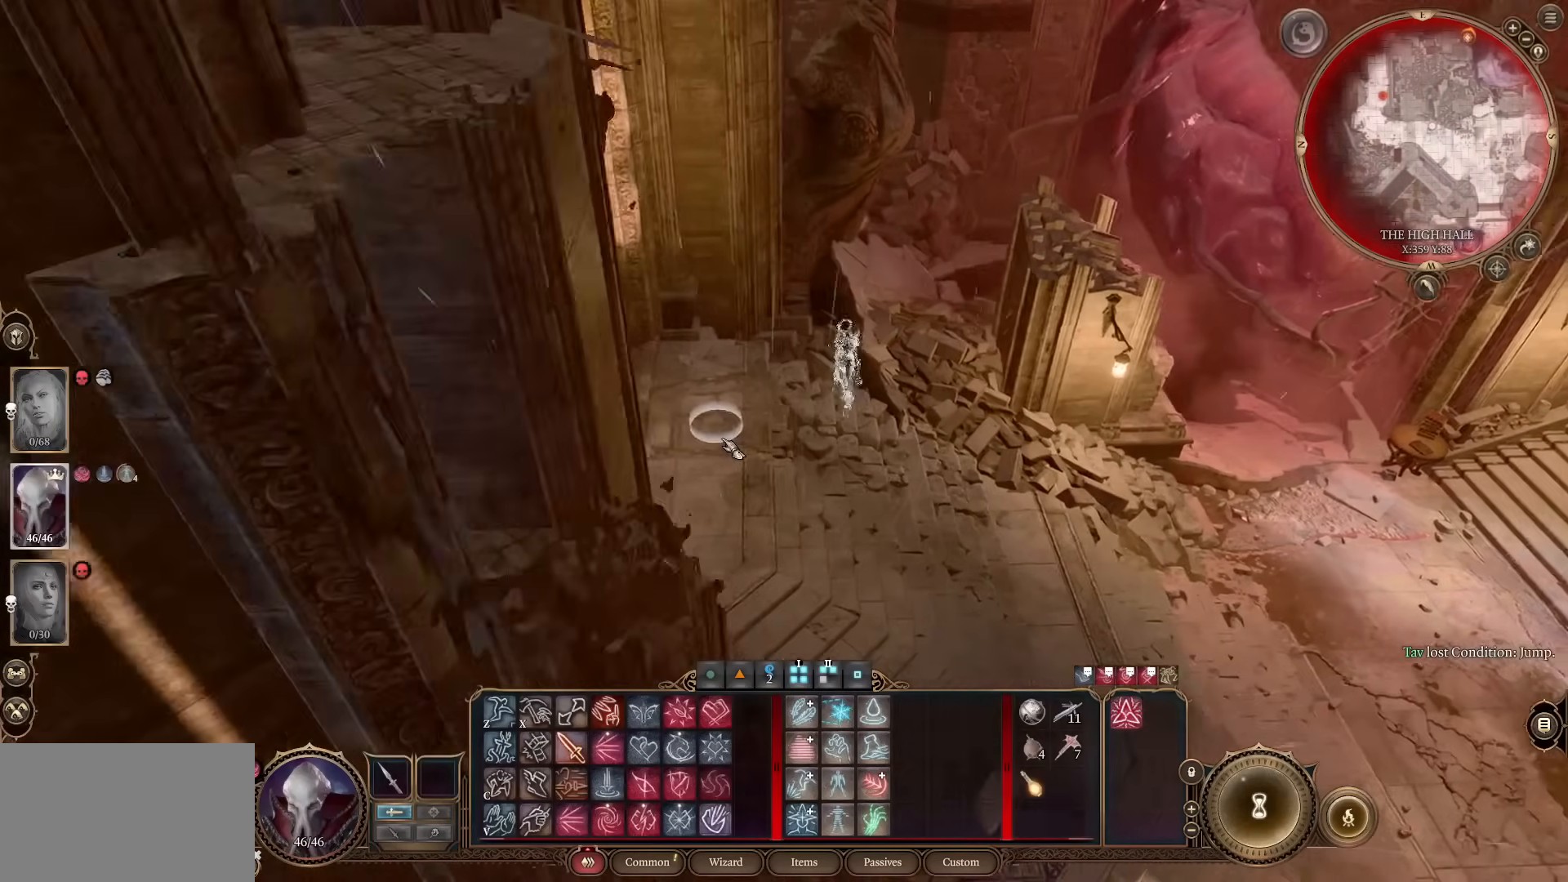
{"keys": [], "mouse": [], "events": [[184, "w", "down"], [284, "w", "up"]]}
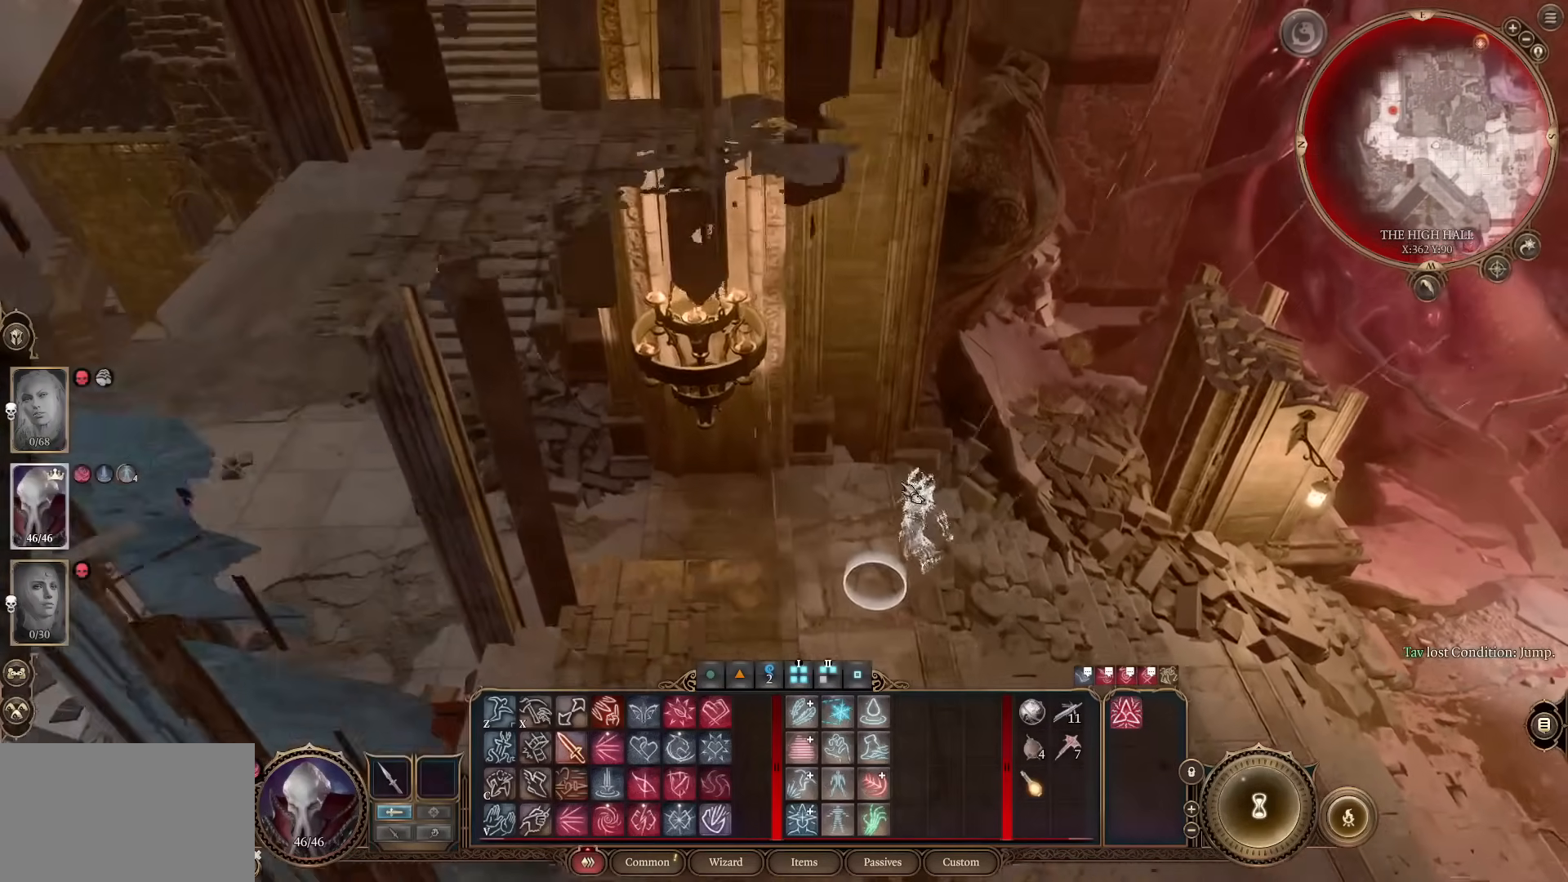
{"keys": [], "mouse": [], "events": [[384, "d", "down"], [484, "d", "up"]]}
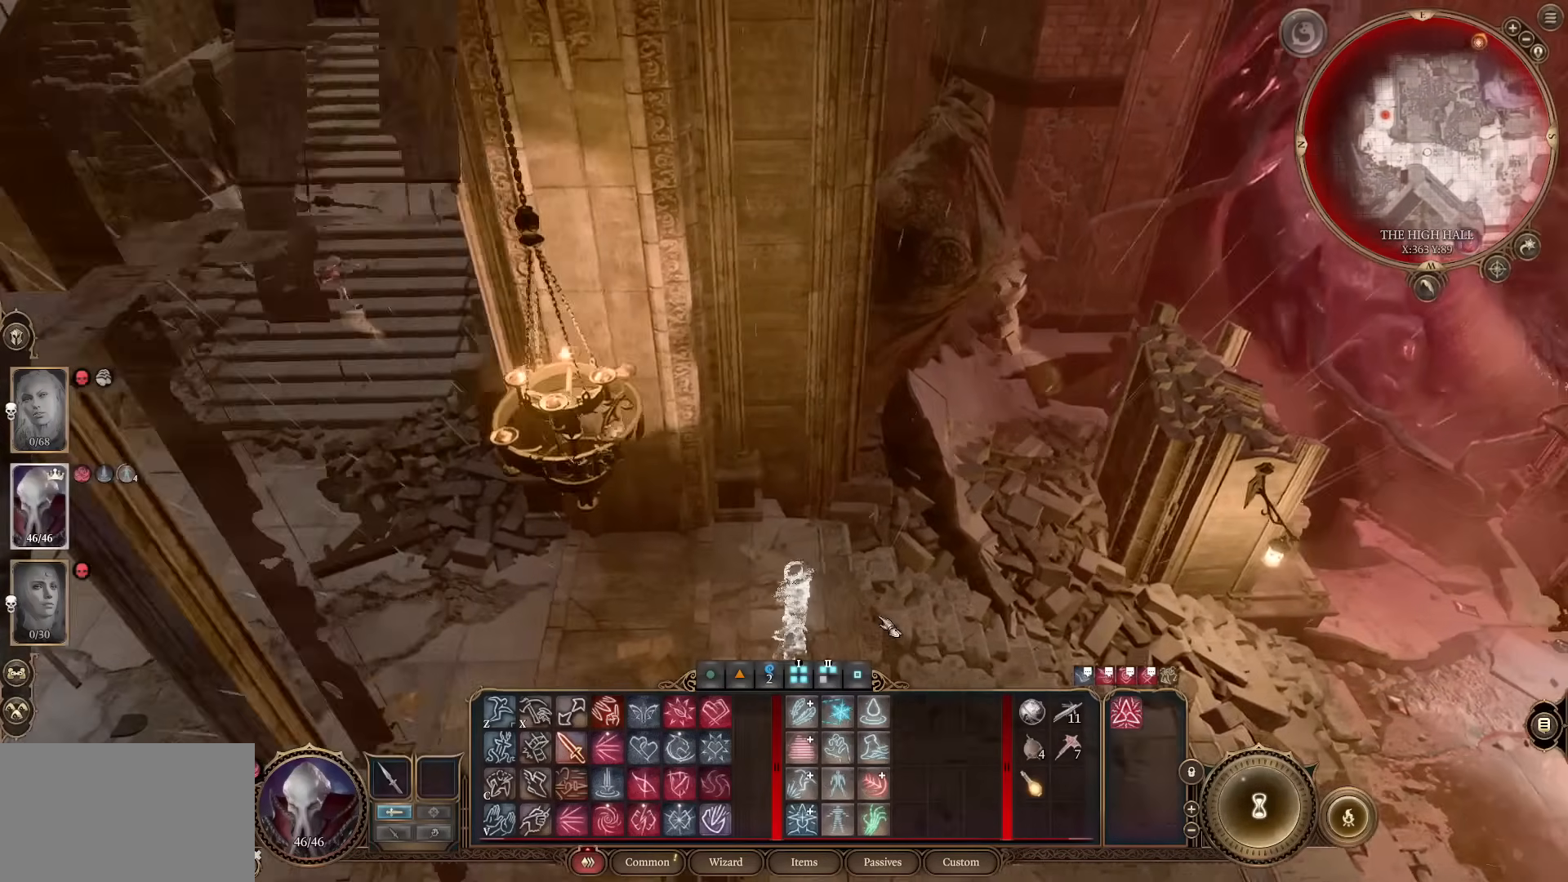
{"keys": [], "mouse": [], "events": []}
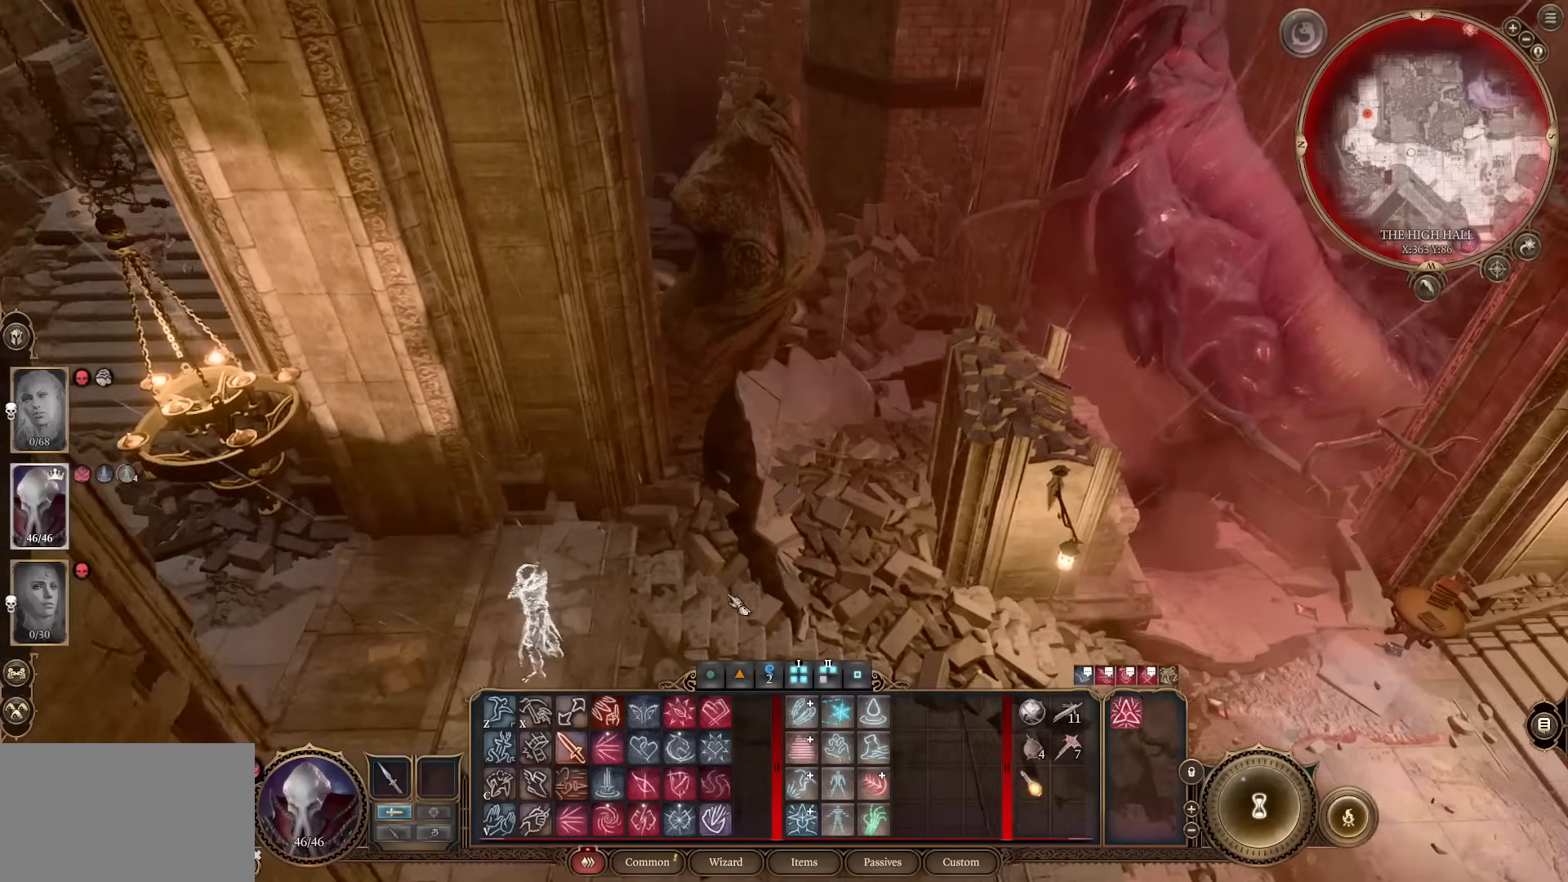
{"keys": [], "mouse": [], "events": [[50, "d", "down"], [133, "d", "up"]]}
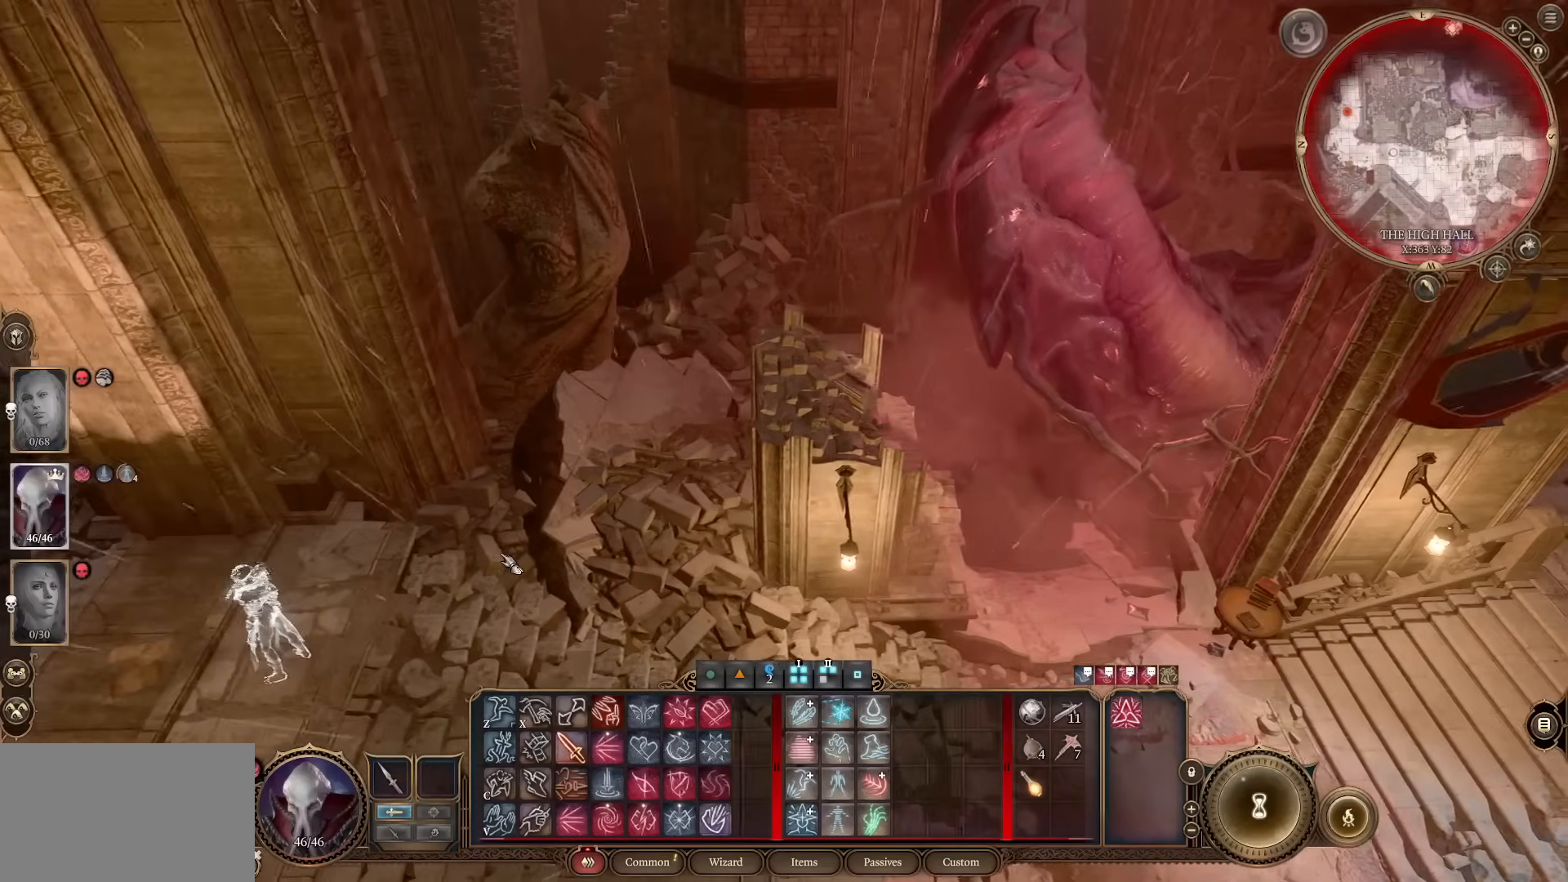
{"keys": [], "mouse": [], "events": [[150, "a", "down"], [251, "a", "up"]]}
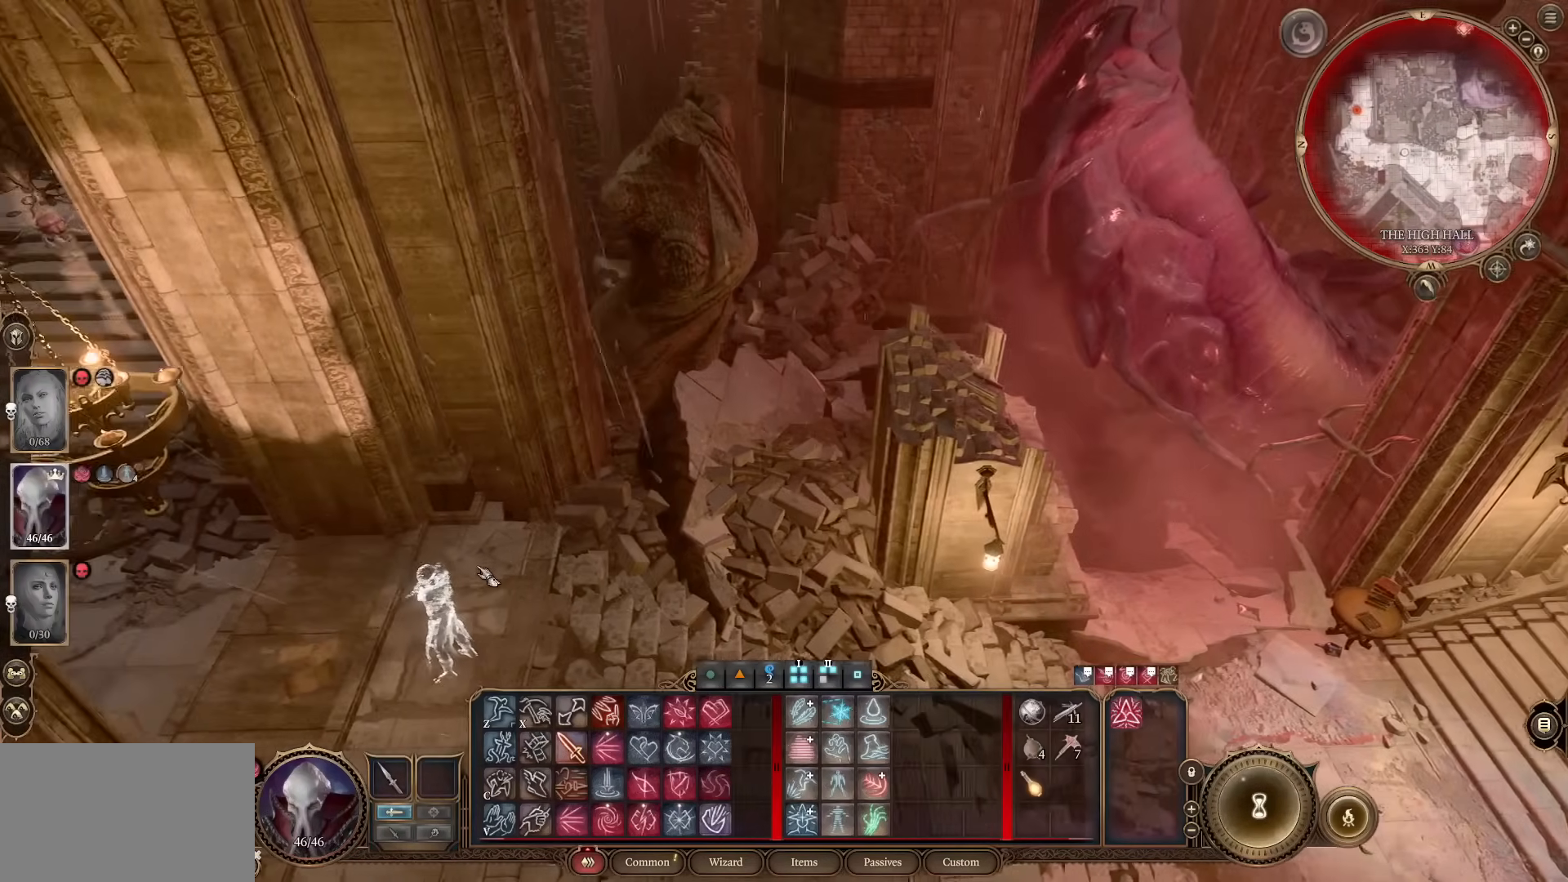
{"keys": [], "mouse": [], "events": [[67, "a", "down"], [167, "a", "up"]]}
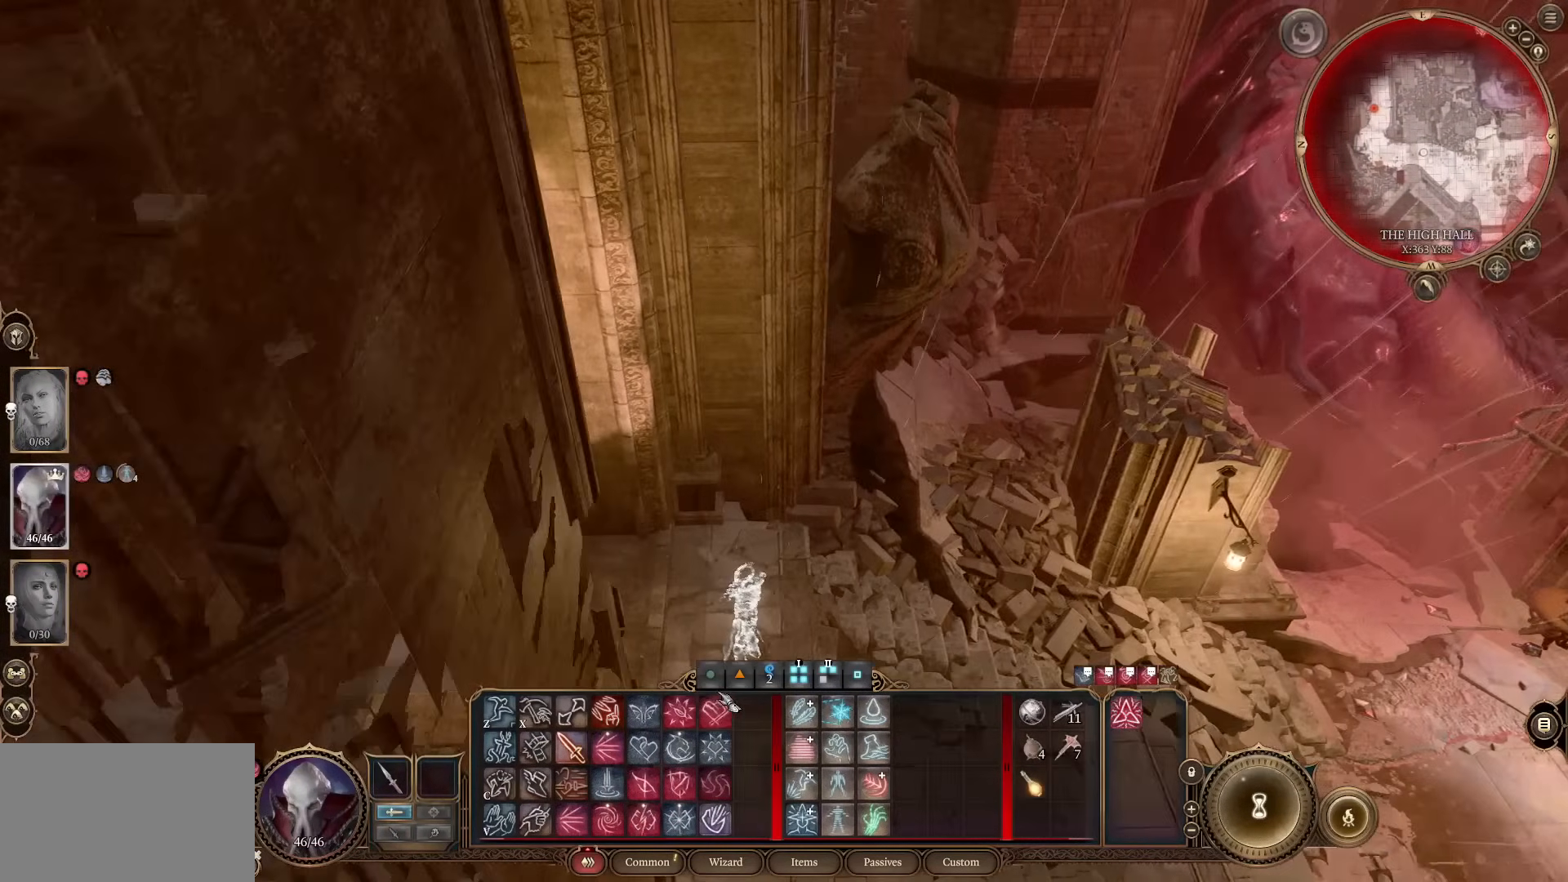
{"keys": [], "mouse": [], "events": []}
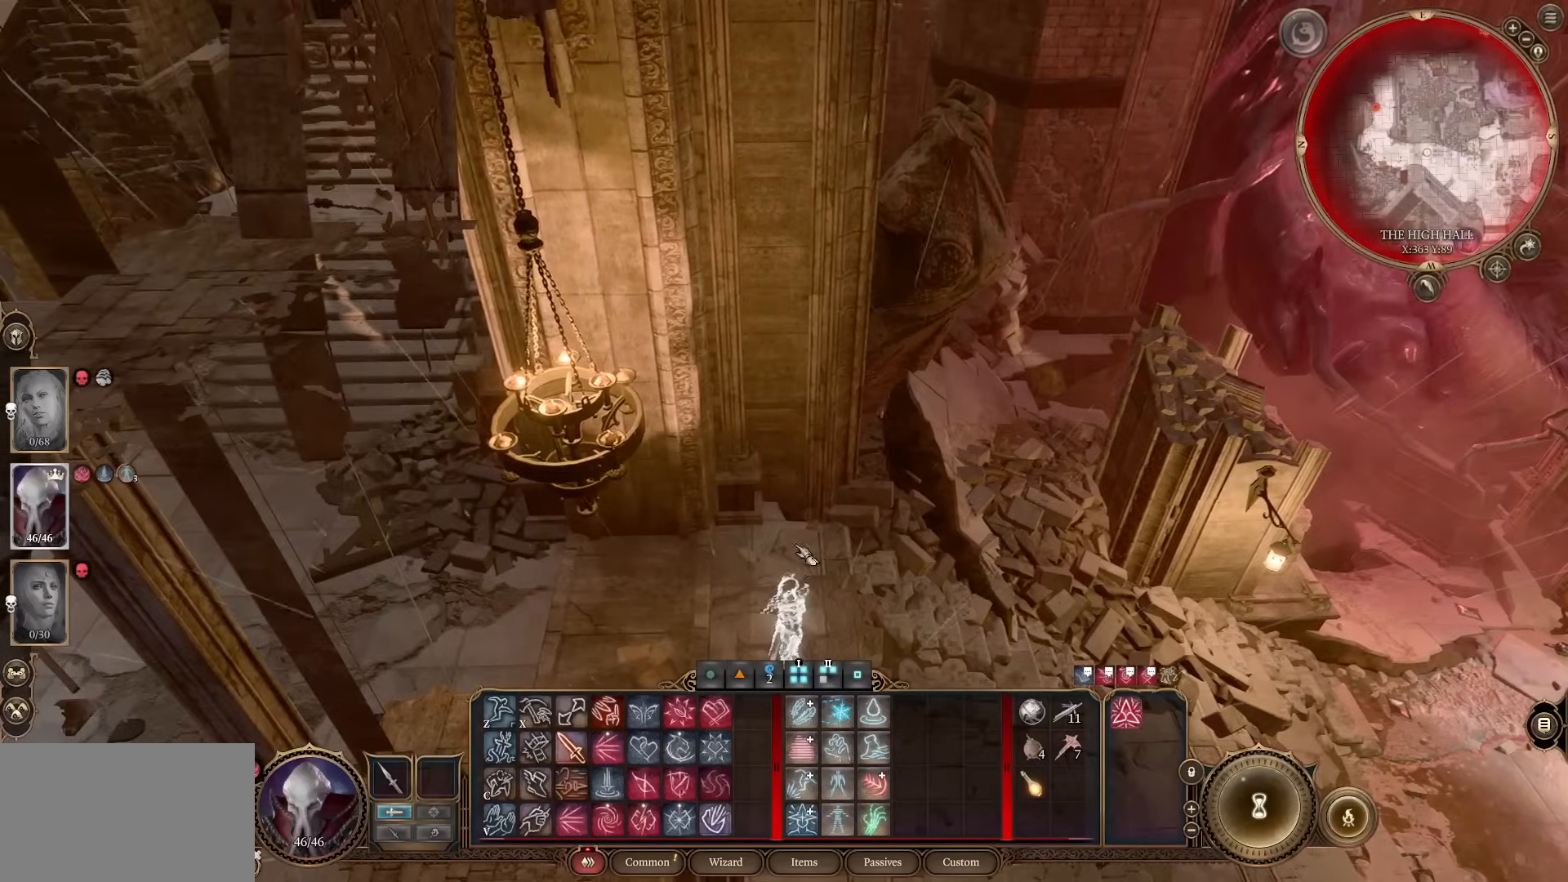
{"keys": [], "mouse": ["left"], "events": [[33, "s", "down"], [133, "s", "up"], [467, "mouse_left", "down"]]}
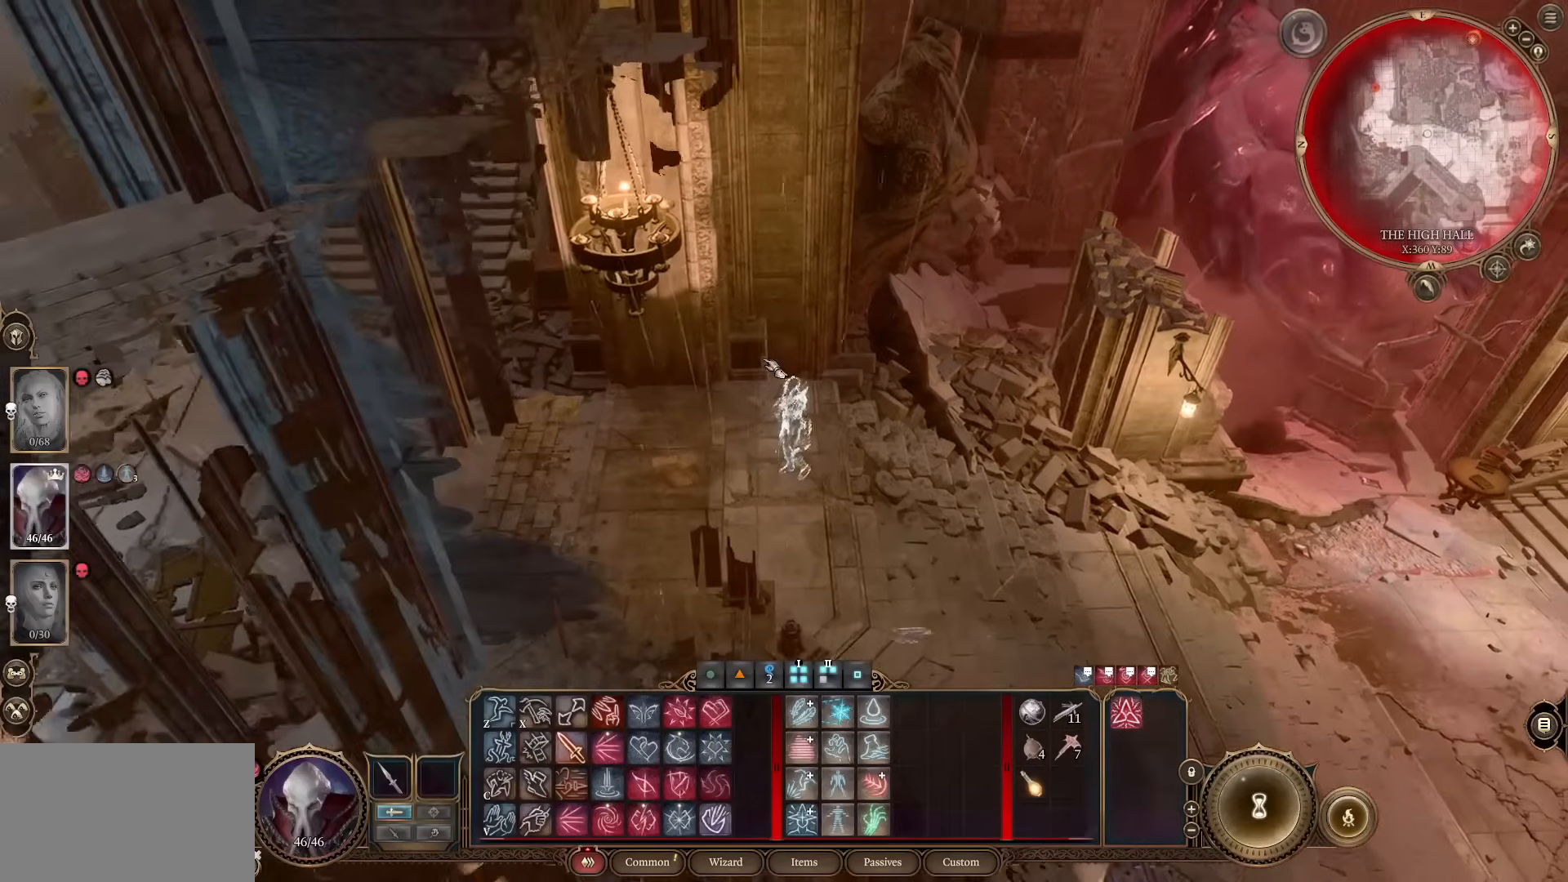
{"keys": [], "mouse": [], "events": [[50, "mouse_left", "up"], [150, "mouse_left", "down"], [251, "mouse_left", "up"]]}
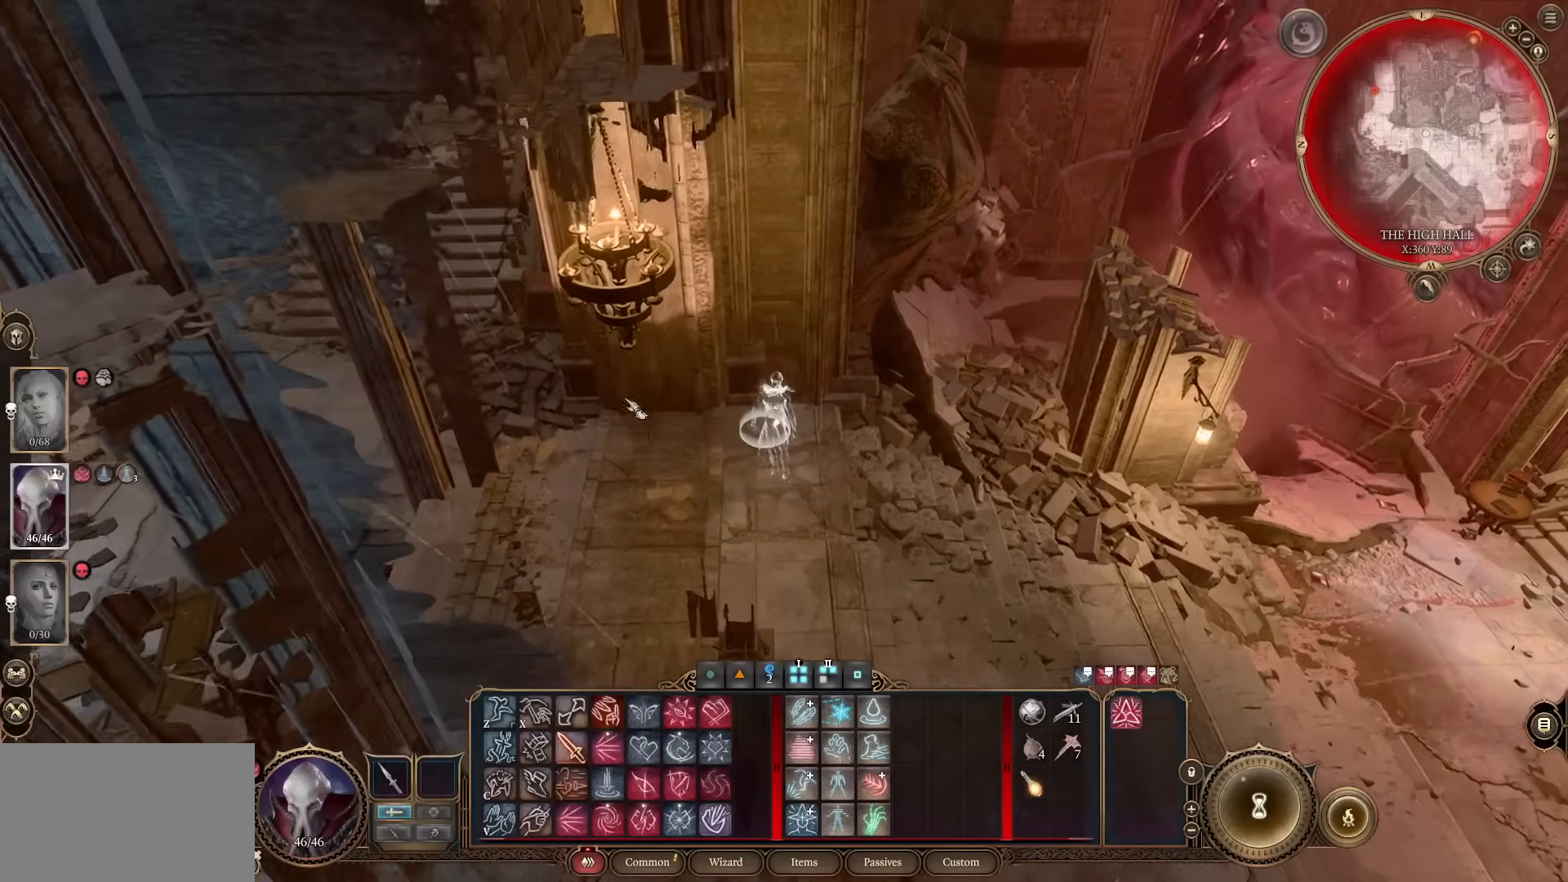
{"keys": [], "mouse": [], "events": [[217, "a", "down"], [217, "w", "down"], [267, "a", "up"], [267, "mouse_wheel", "down"], [267, "w", "up"], [400, "mouse_wheel", "up"]]}
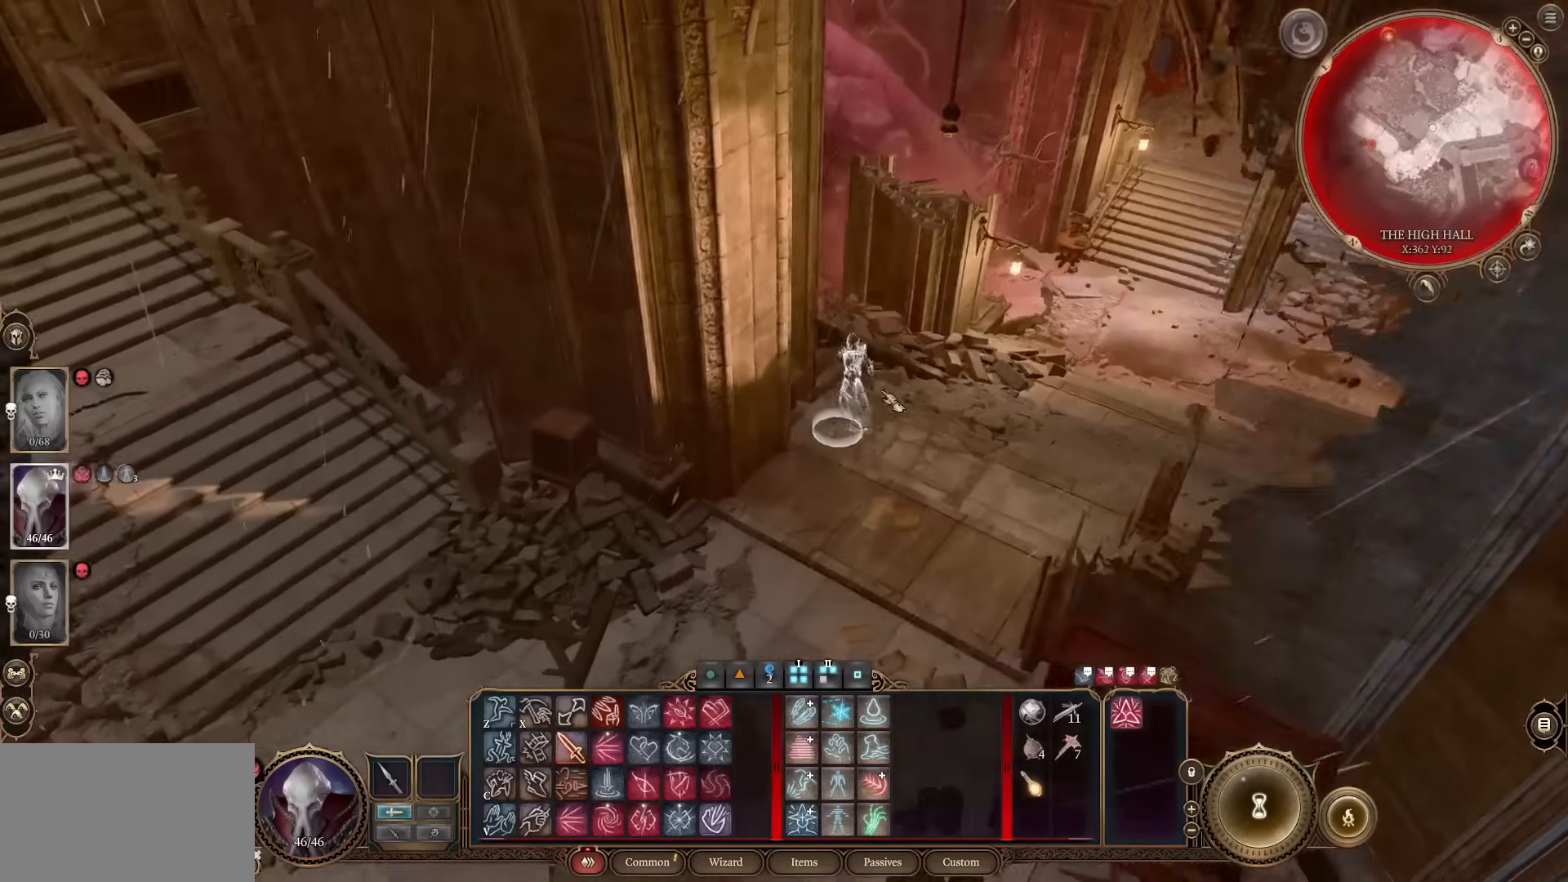
{"keys": [], "mouse": [], "events": []}
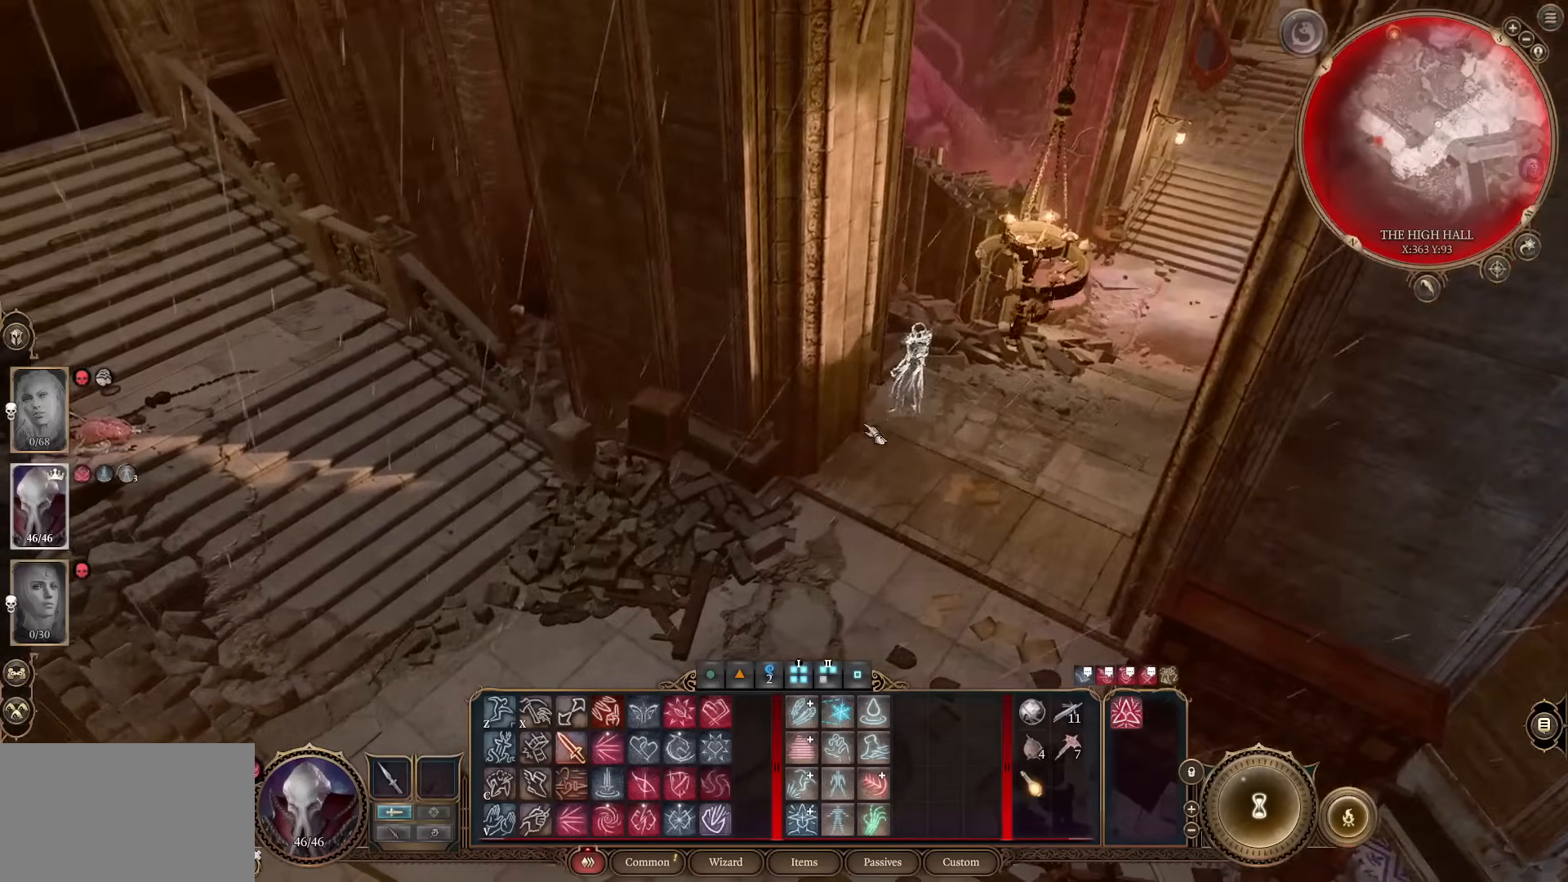
{"keys": [], "mouse": [], "events": [[16, "mouse_wheel", "down"], [50, "d", "down"], [150, "d", "up"], [200, "mouse_wheel", "up"]]}
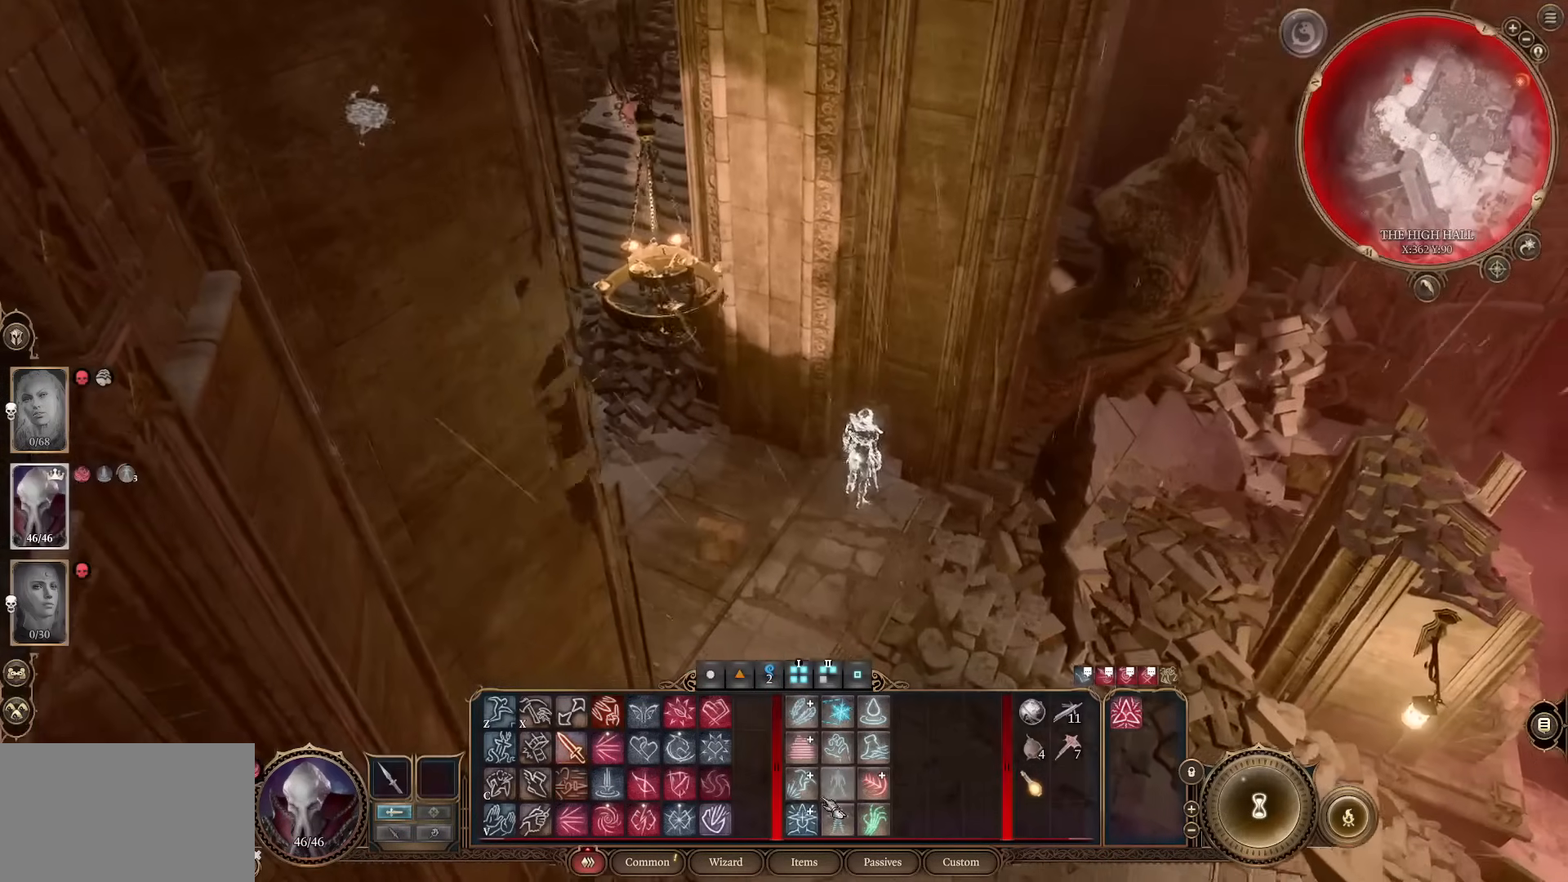
{"keys": [], "mouse": [], "events": []}
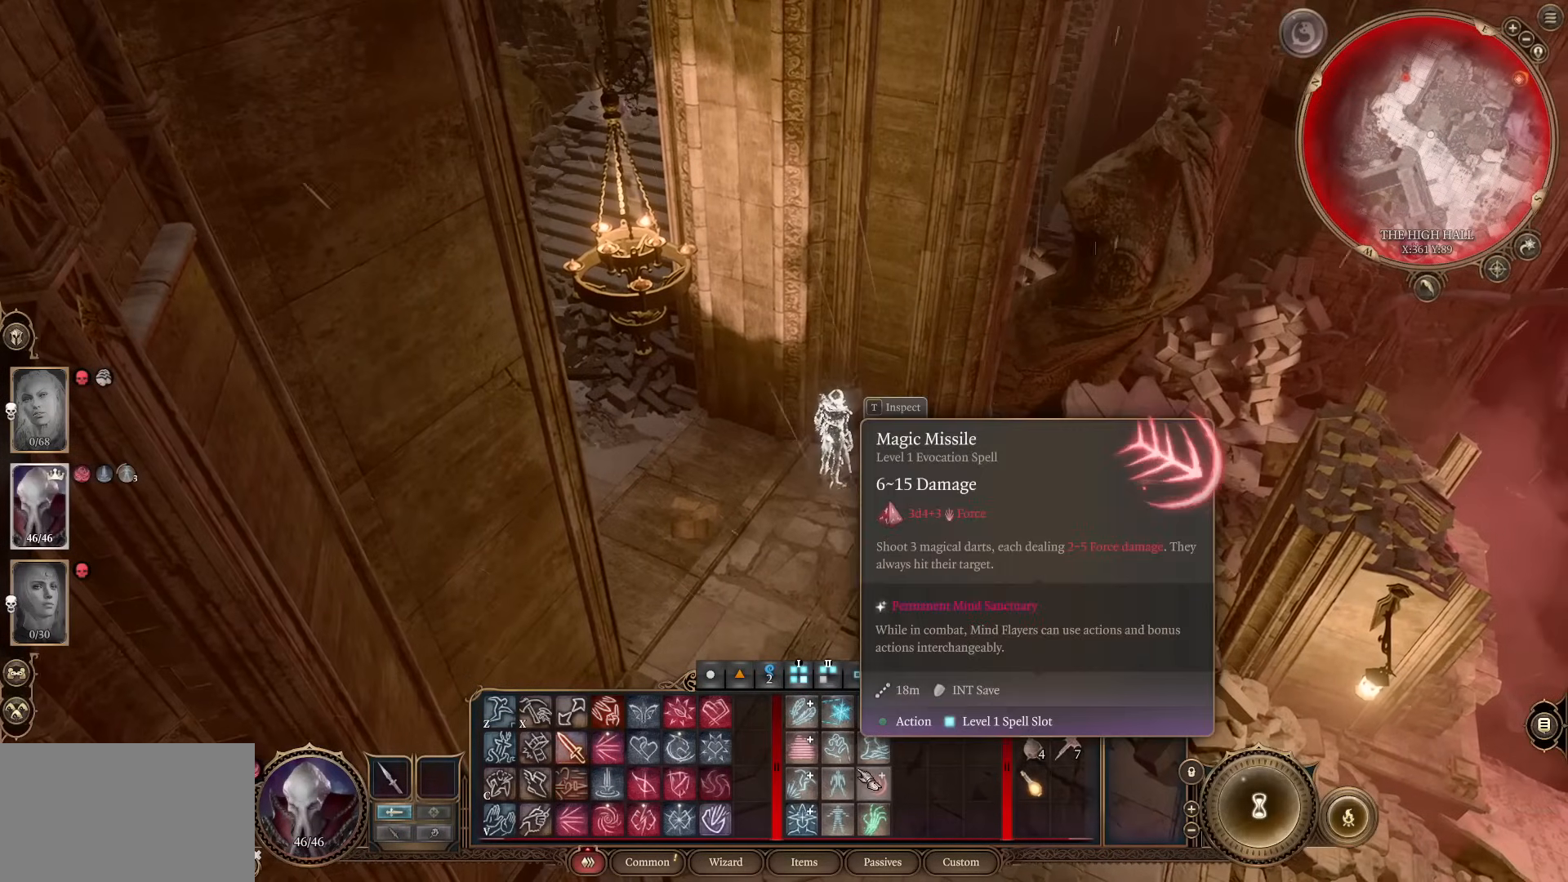
{"keys": [], "mouse": [], "events": []}
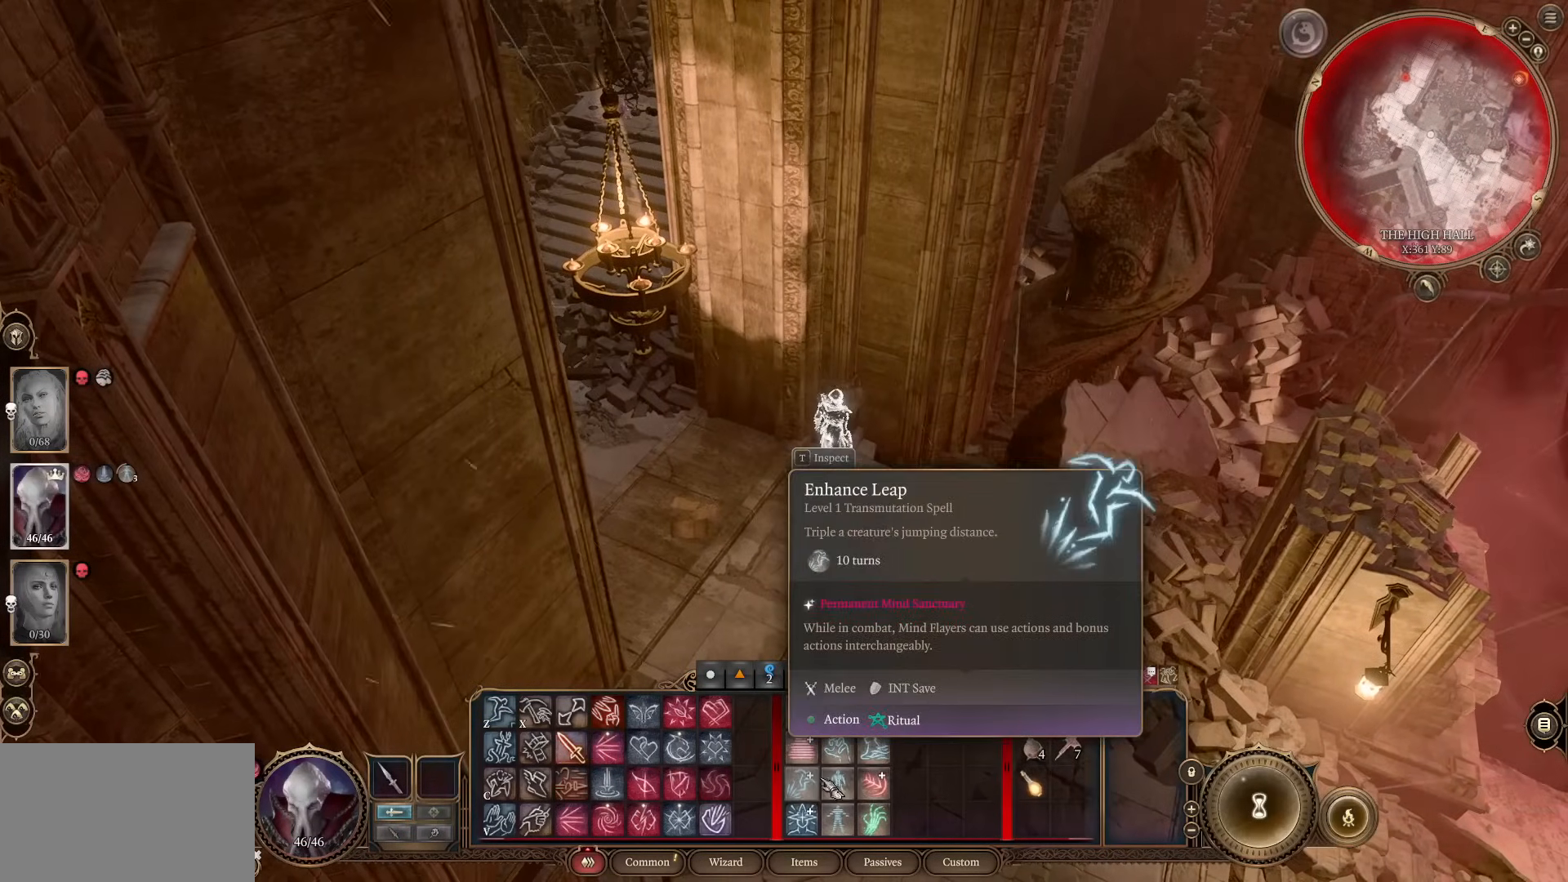
{"keys": [], "mouse": [], "events": []}
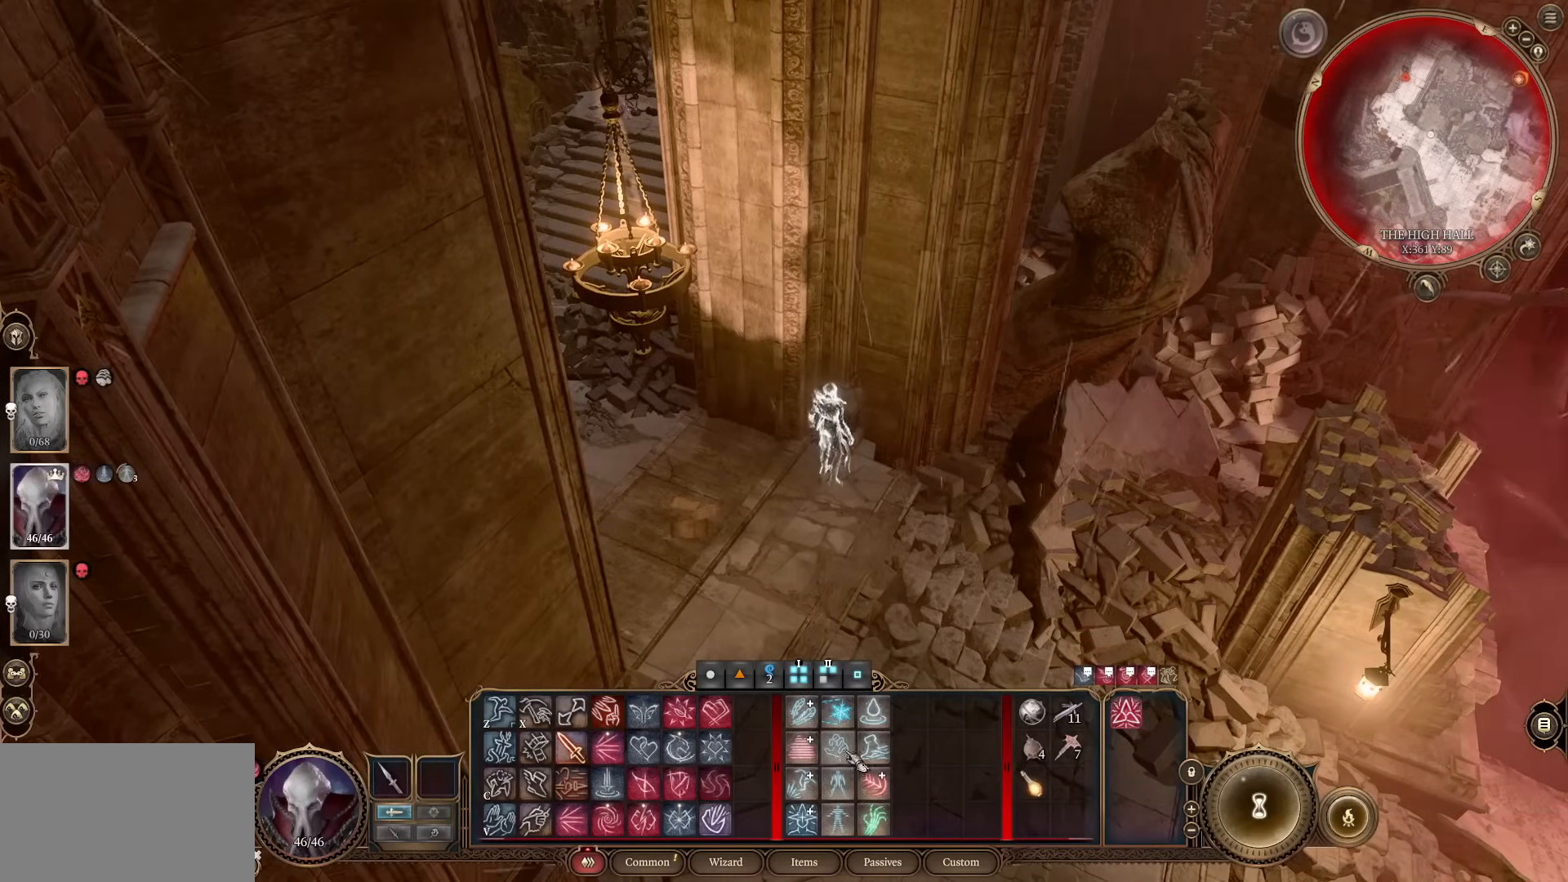
{"keys": [], "mouse": [], "events": []}
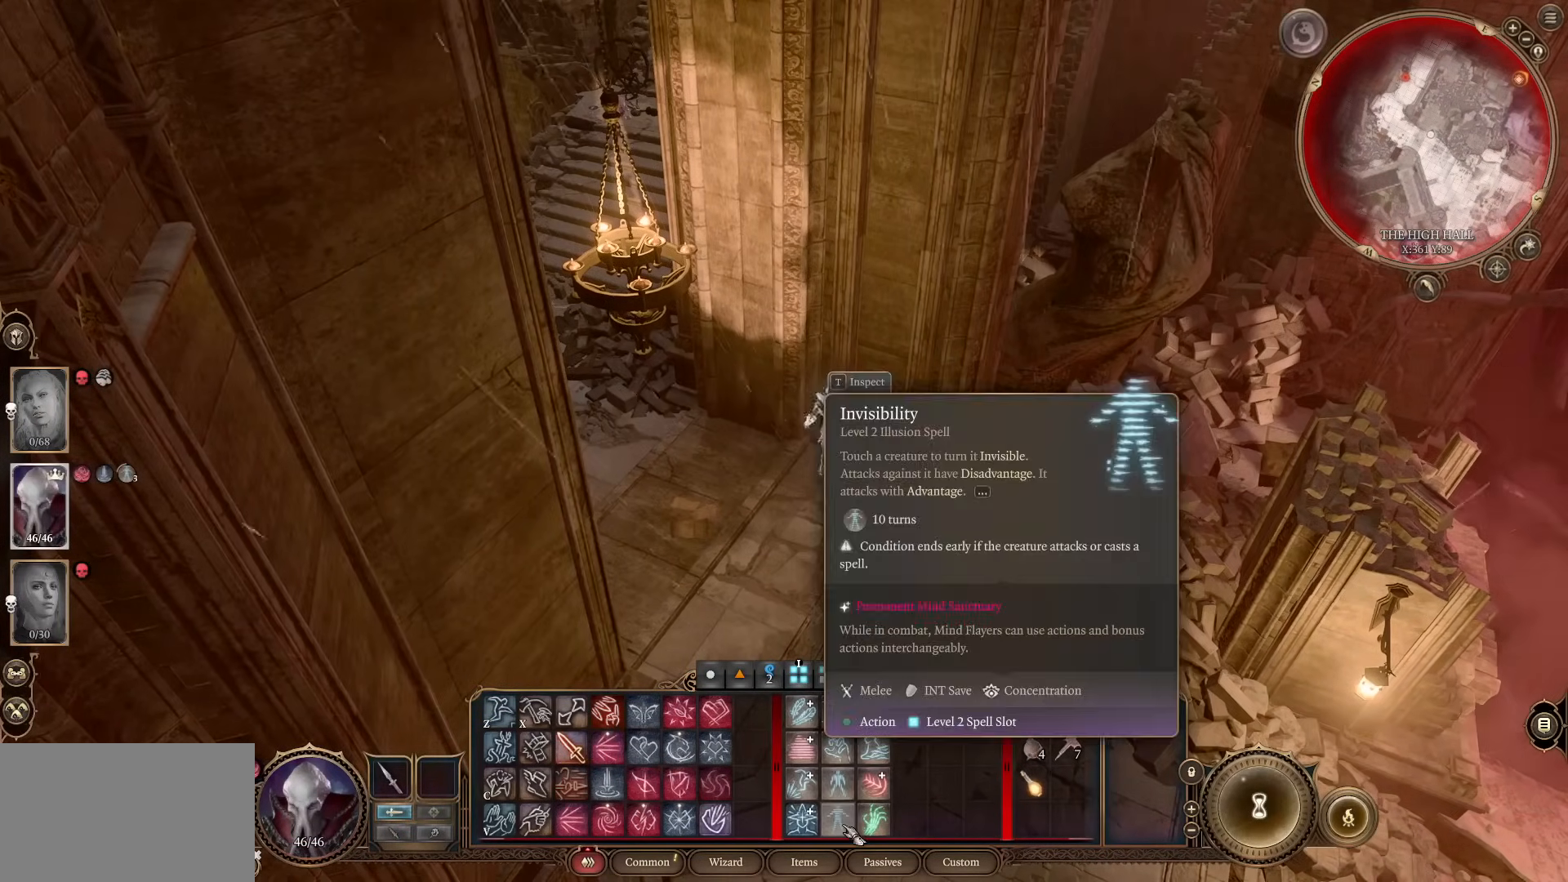
{"keys": [], "mouse": [], "events": [[84, "mouse_left", "down"], [134, "mouse_left", "up"]]}
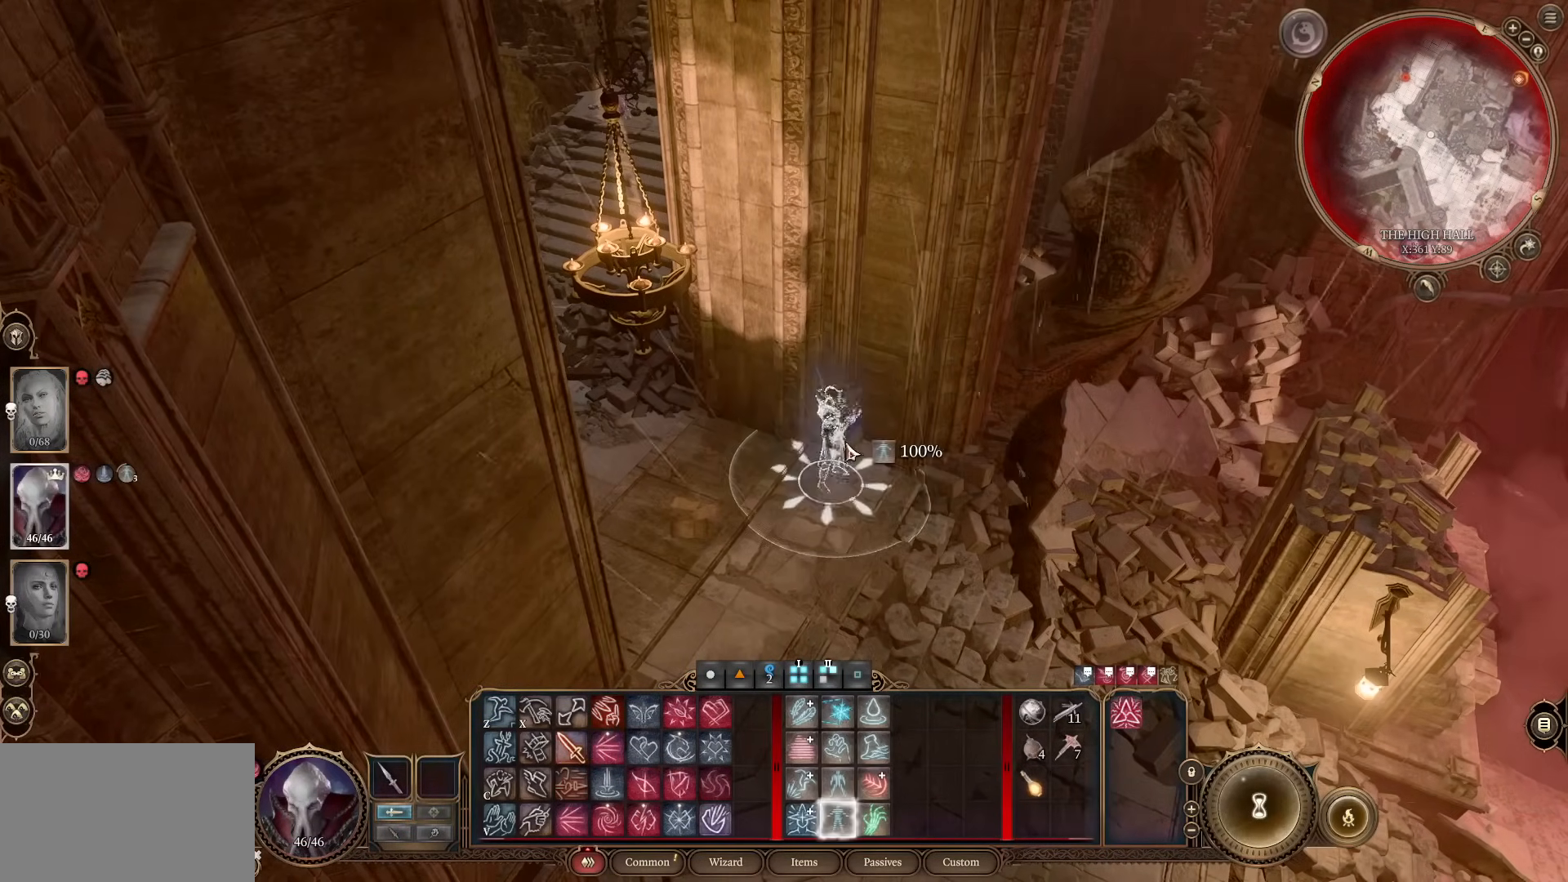
{"keys": ["a", "w"], "mouse": ["wheel"], "events": [[50, "mouse_left", "down"], [200, "mouse_left", "up"], [434, "w", "down"], [484, "a", "down"], [484, "mouse_wheel", "down"]]}
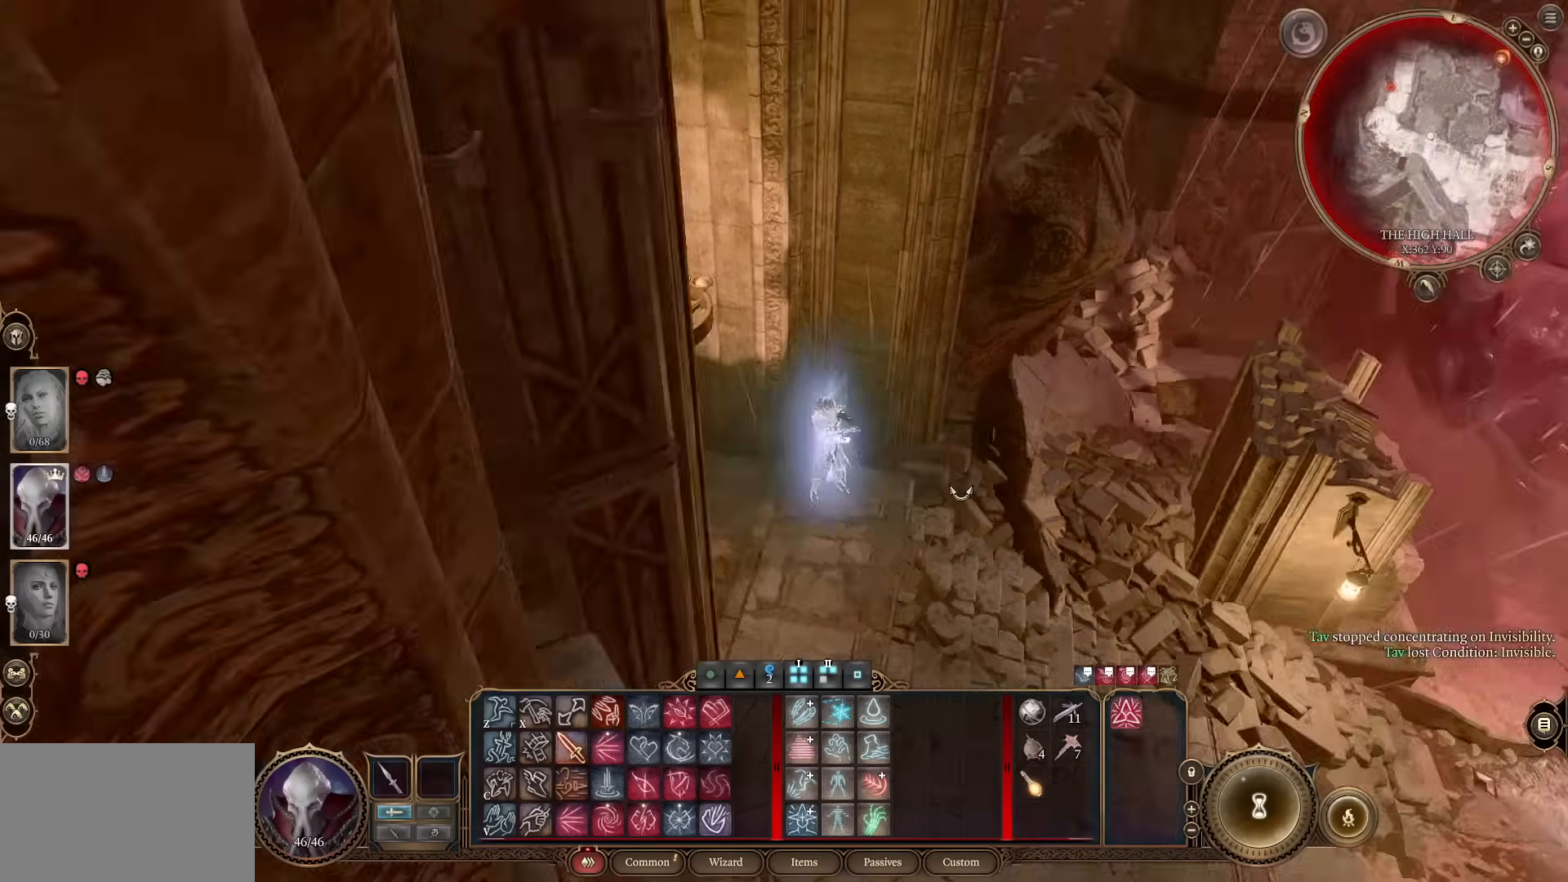
{"keys": [], "mouse": [], "events": [[34, "a", "up"], [34, "w", "up"], [117, "mouse_wheel", "up"], [451, "s", "down"], [501, "s", "up"]]}
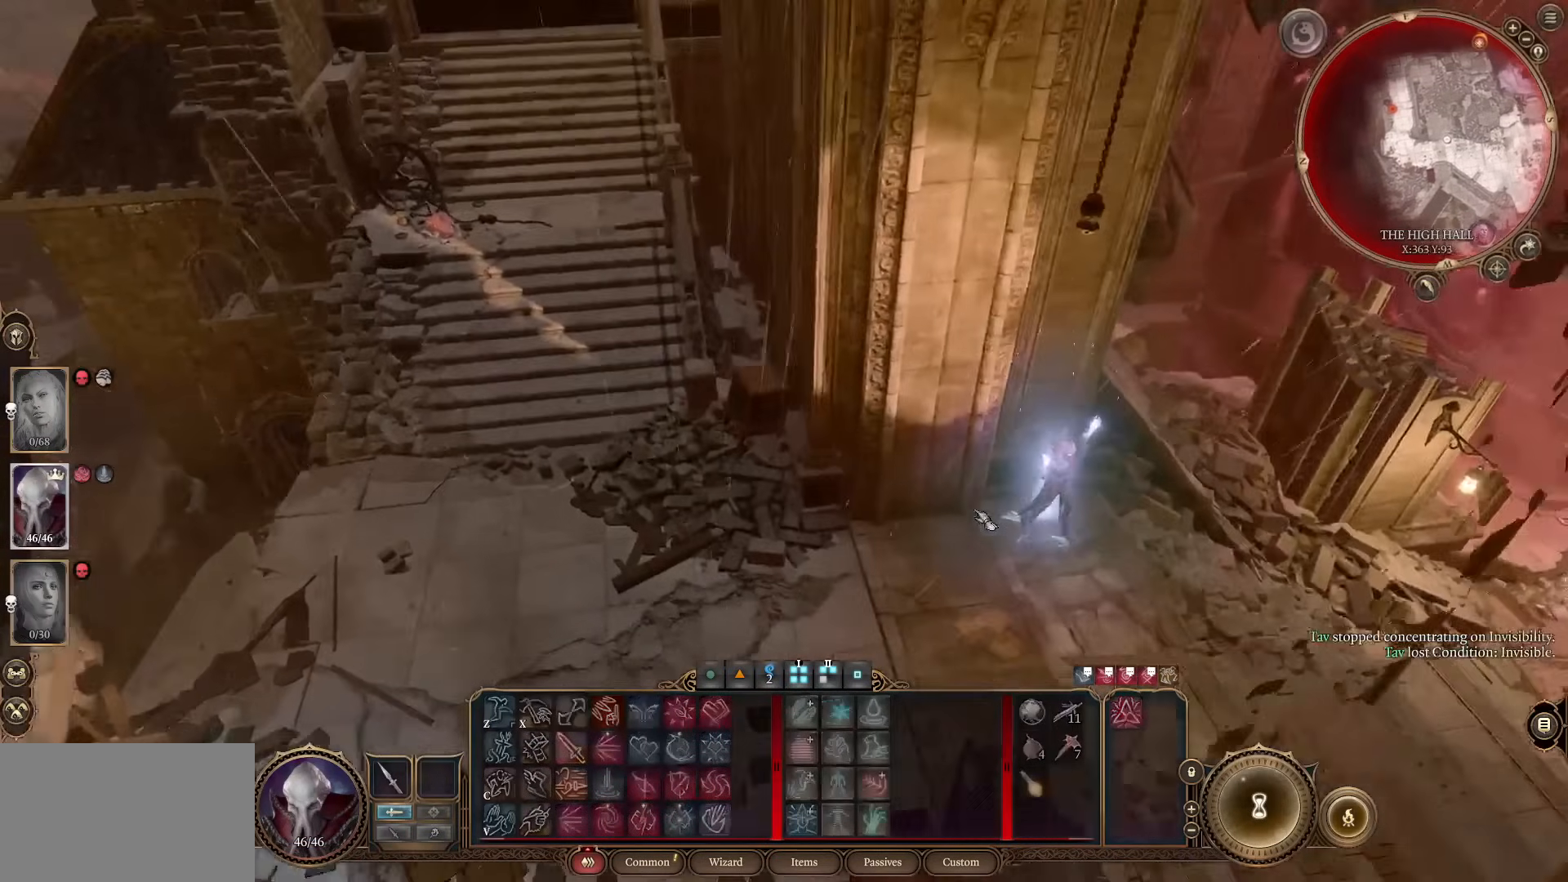
{"keys": [], "mouse": [], "events": []}
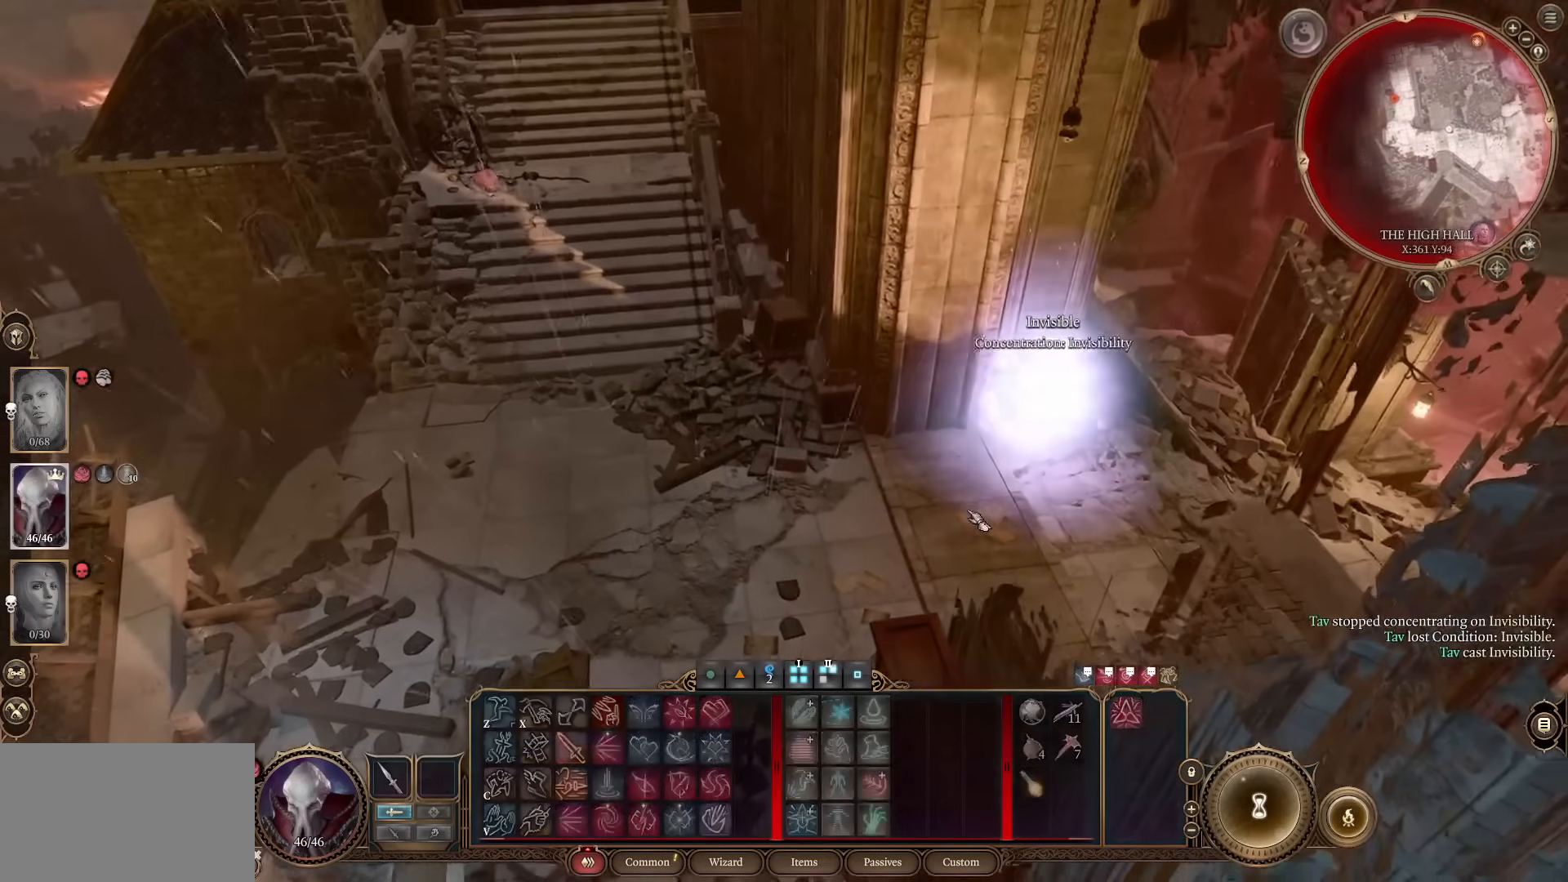
{"keys": [], "mouse": [], "events": [[217, "a", "down"], [267, "a", "up"]]}
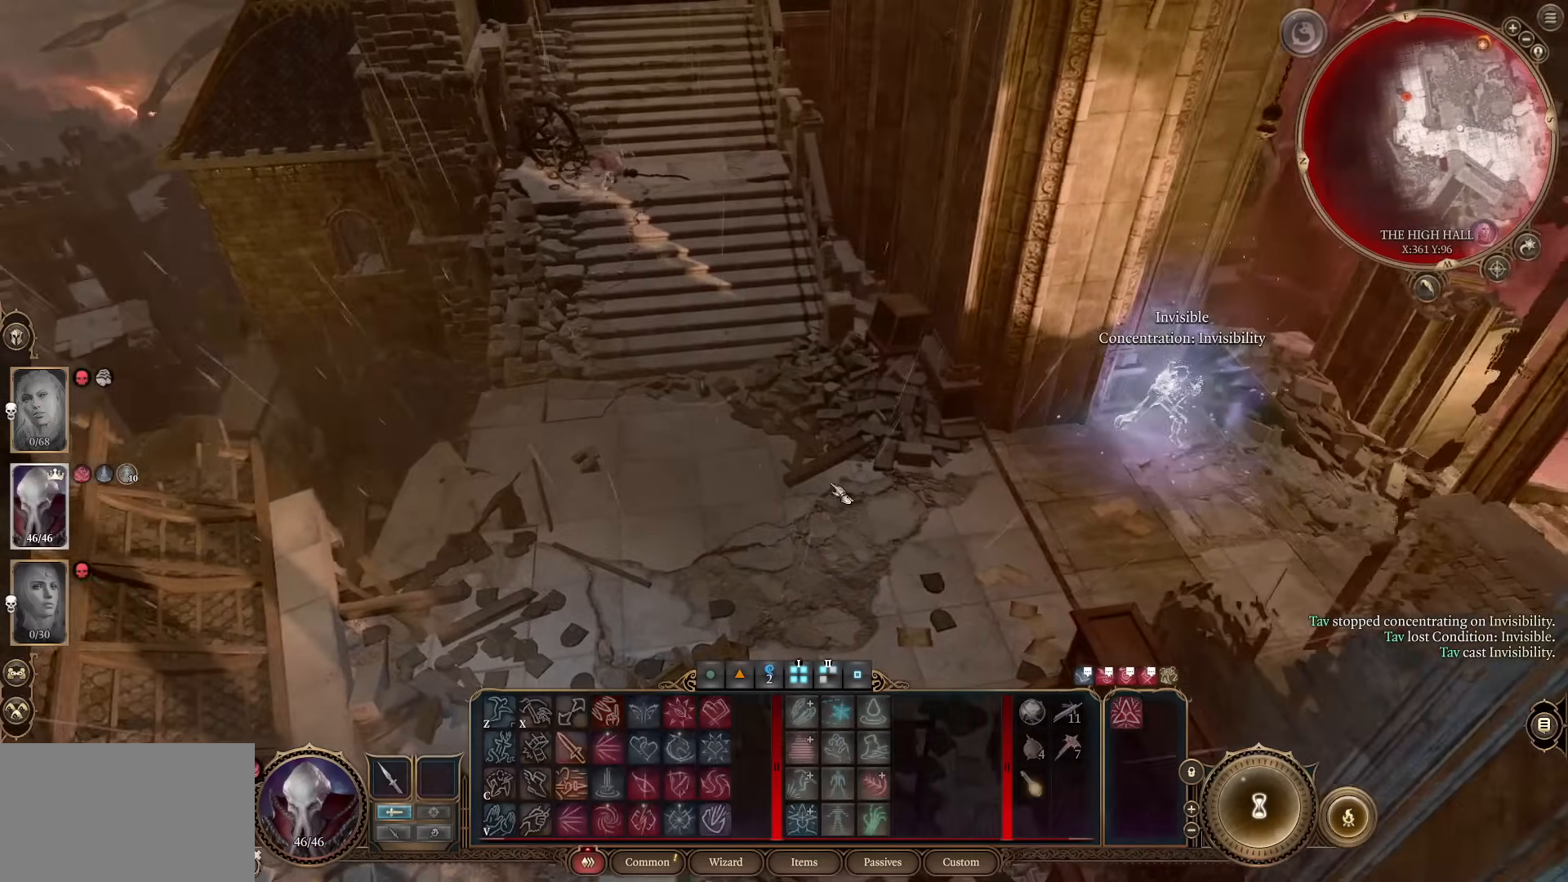
{"keys": [], "mouse": [], "events": [[100, "a", "down"], [100, "w", "down"], [184, "a", "up"], [184, "w", "up"]]}
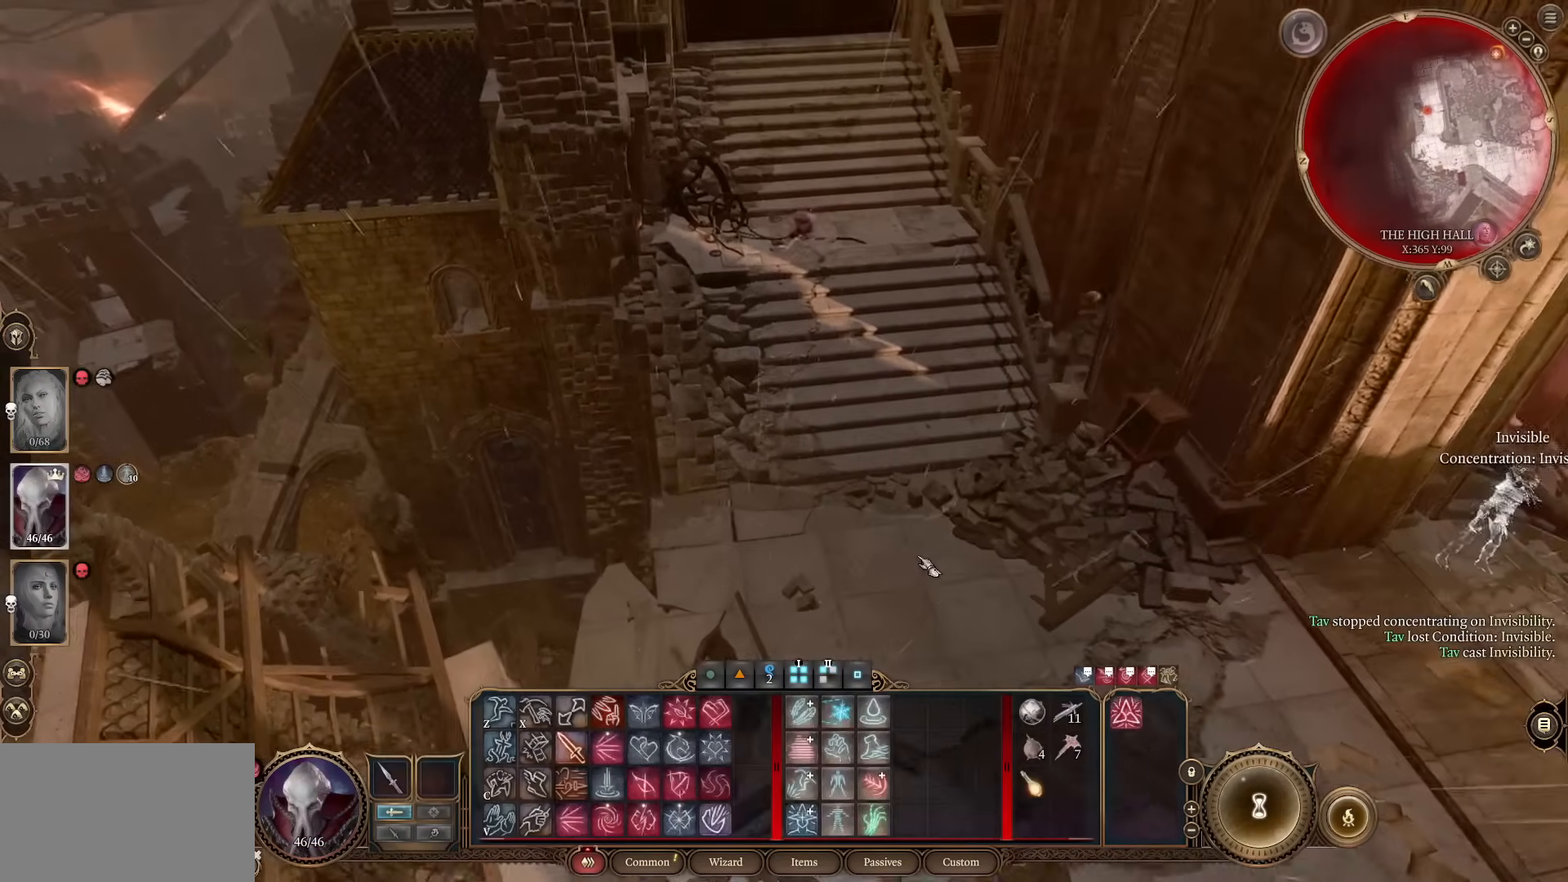
{"keys": [], "mouse": ["left"], "events": [[50, "mouse_left", "down"], [150, "mouse_left", "up"], [300, "mouse_left", "down"], [400, "mouse_left", "up"], [500, "mouse_left", "down"]]}
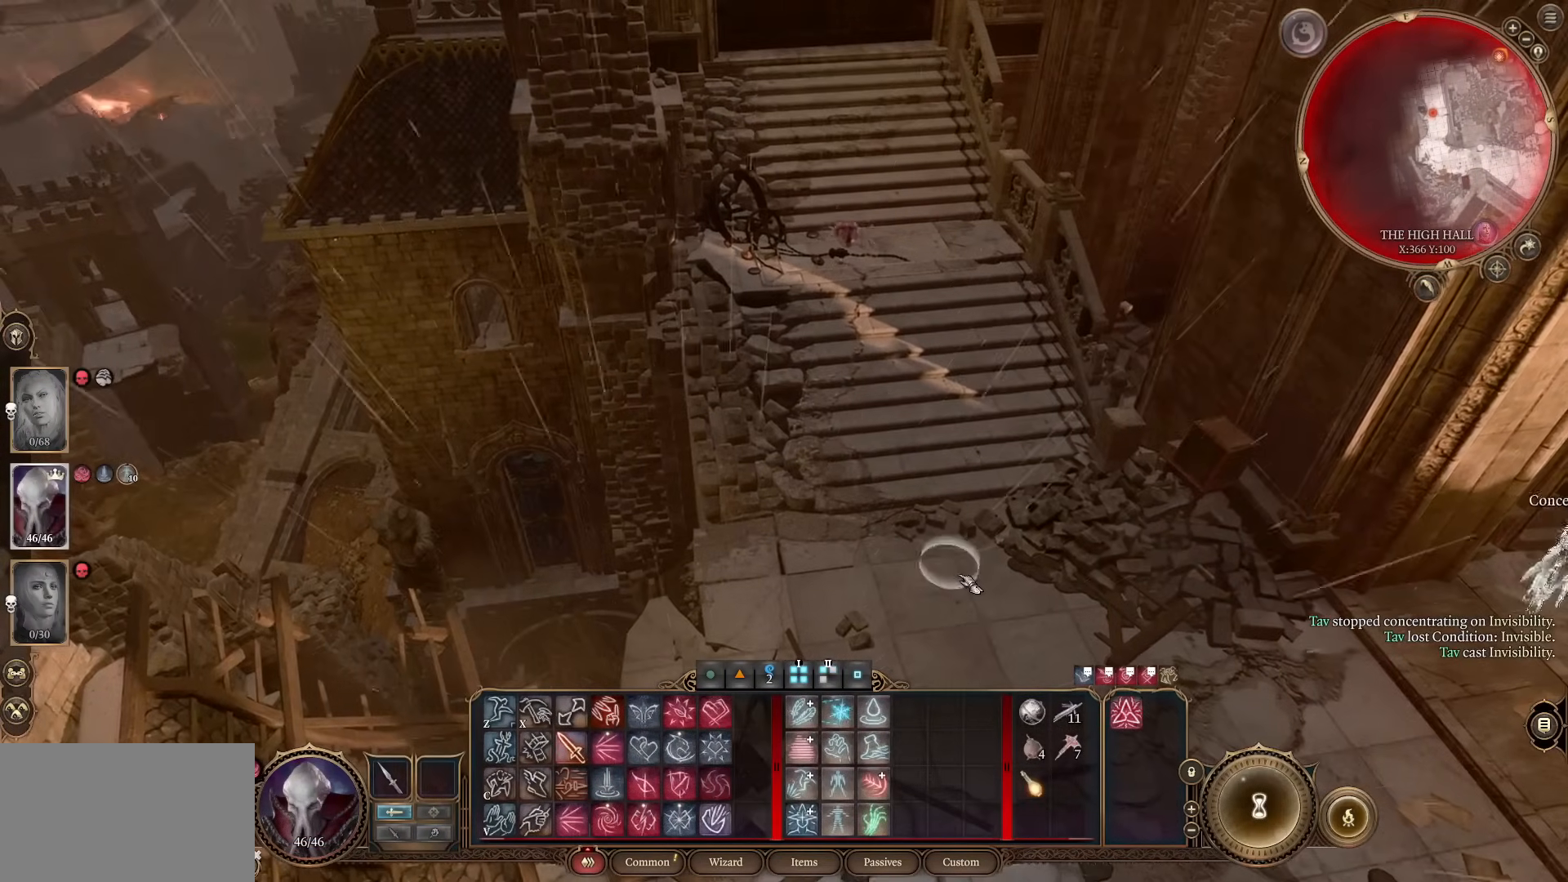
{"keys": [], "mouse": [], "events": [[84, "mouse_left", "up"], [184, "mouse_left", "down"], [317, "mouse_left", "up"]]}
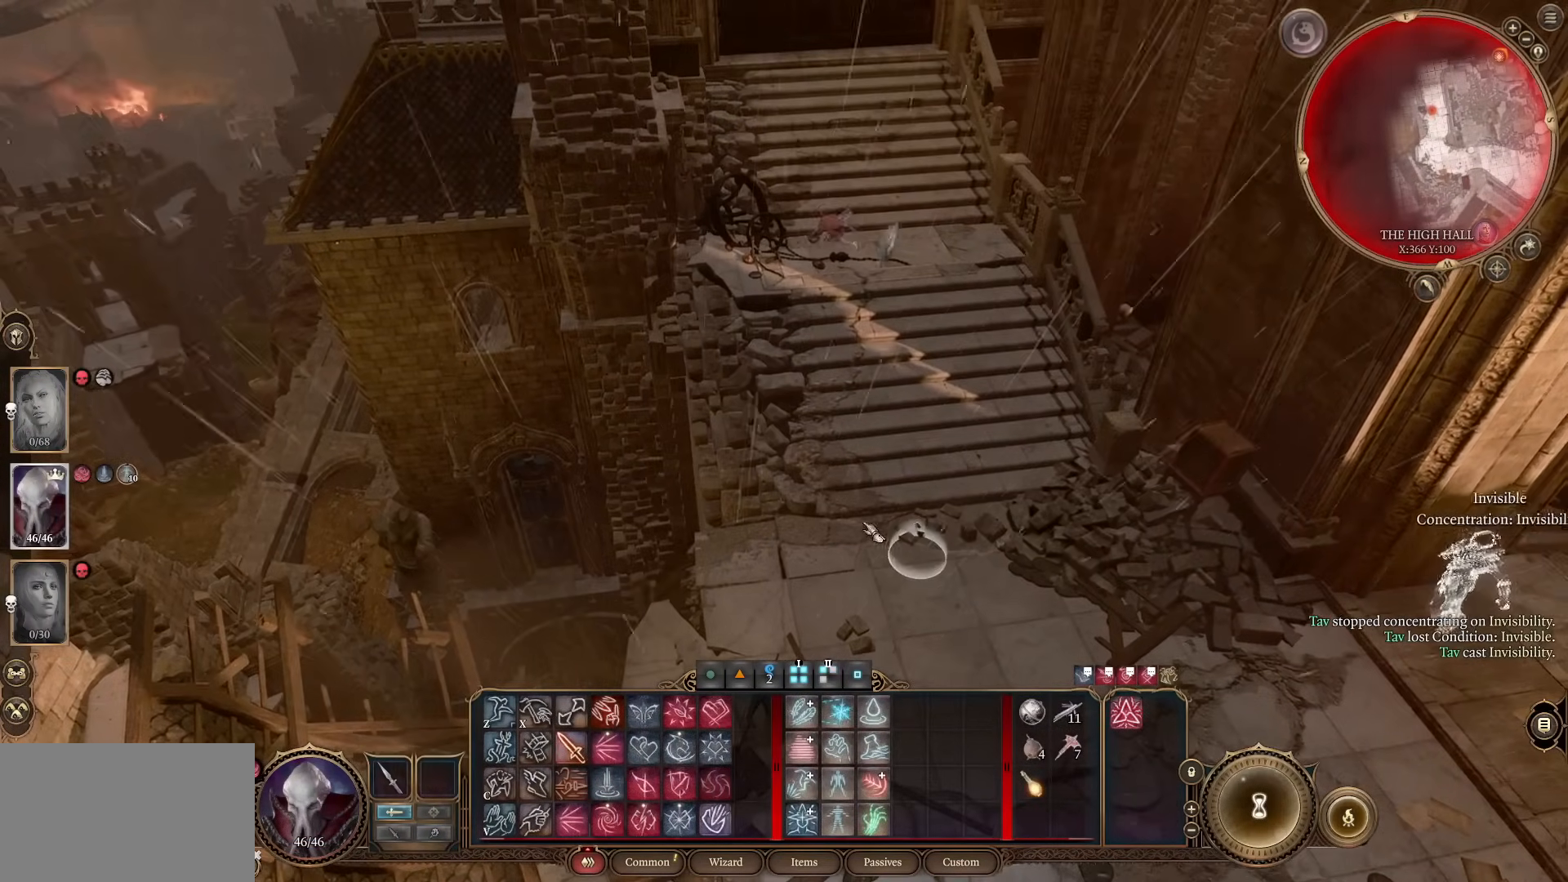
{"keys": ["a"], "mouse": [], "events": [[433, "a", "down"]]}
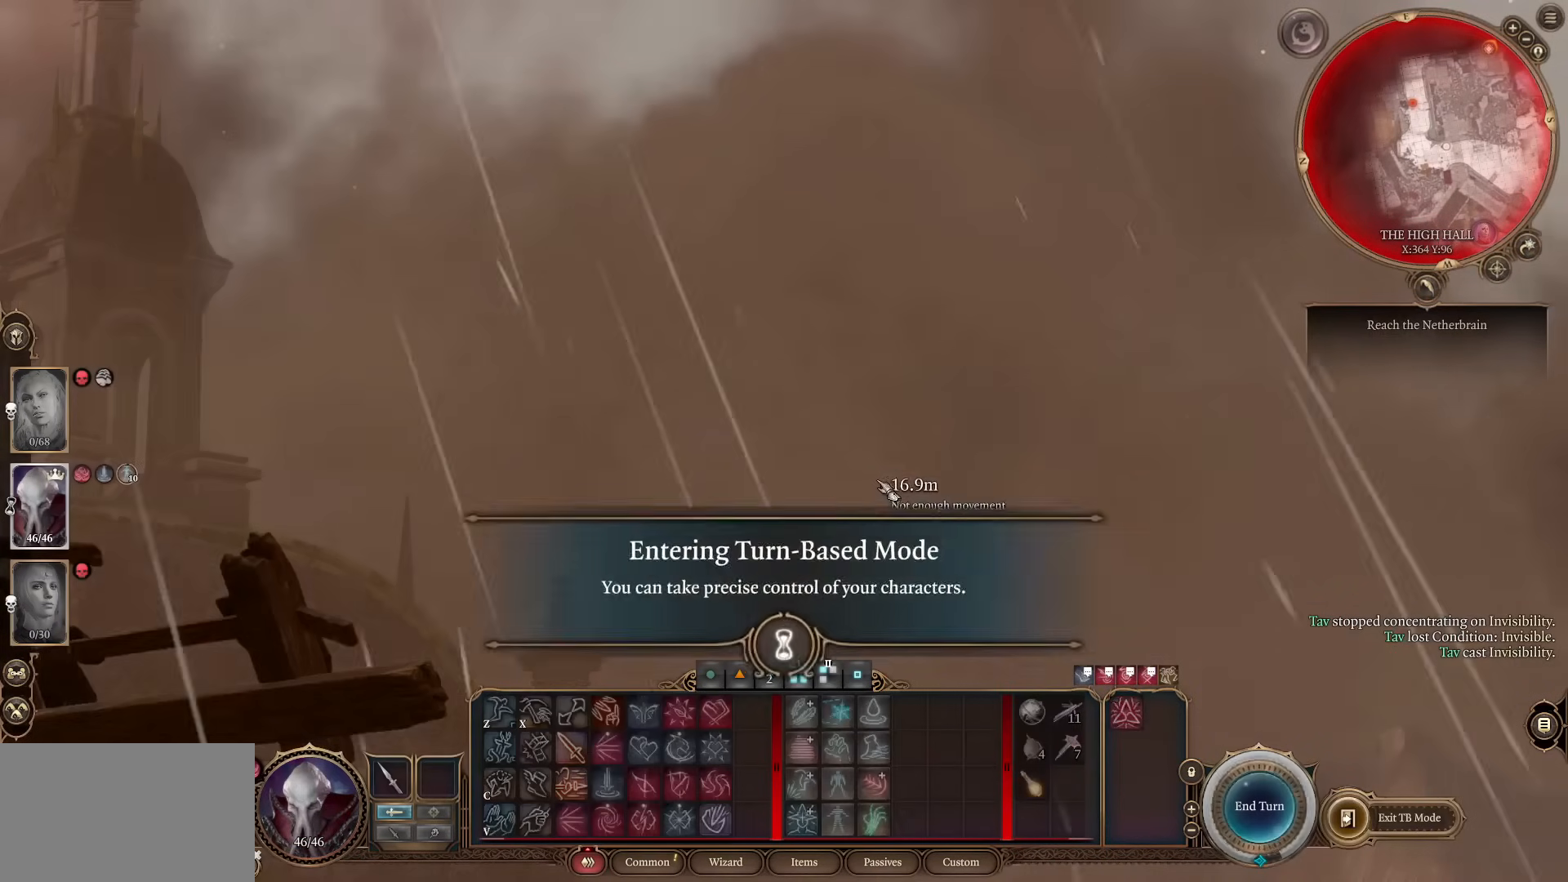
{"keys": [], "mouse": [], "events": [[34, "a", "up"]]}